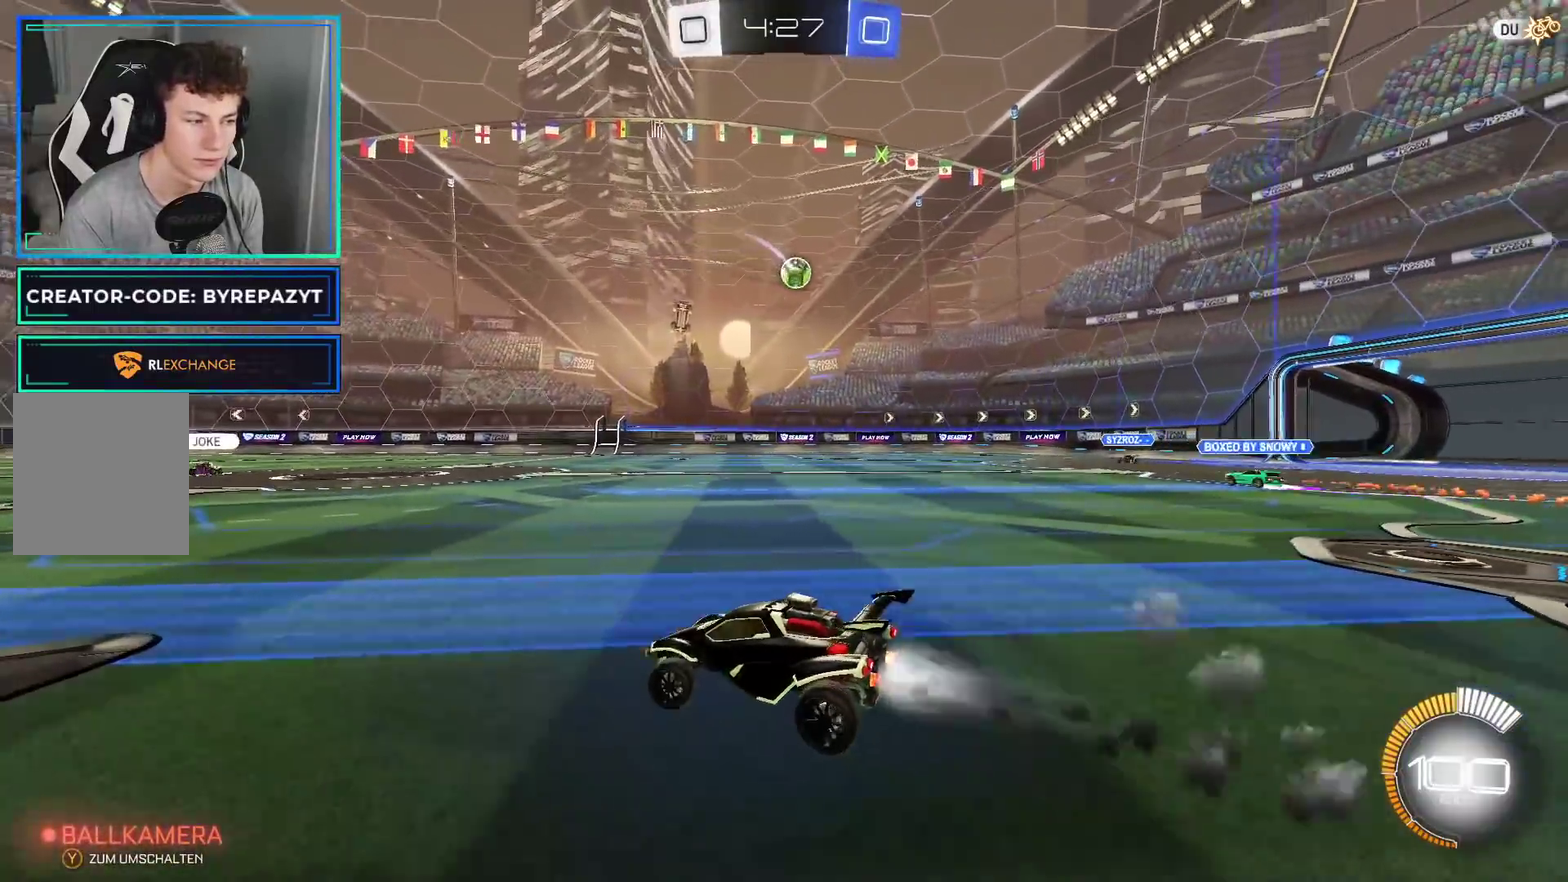
Gameplay with a controller (Xbox layout); each line is a JSON object with the inputs held at the frame after it. "events" lists button and stick changes between this image and that frame as [ms after this image, input, new state], when the widget could be followed in between.
{"buttons": ["B", "R2"], "left_stick": "center", "right_stick": "center", "events": []}
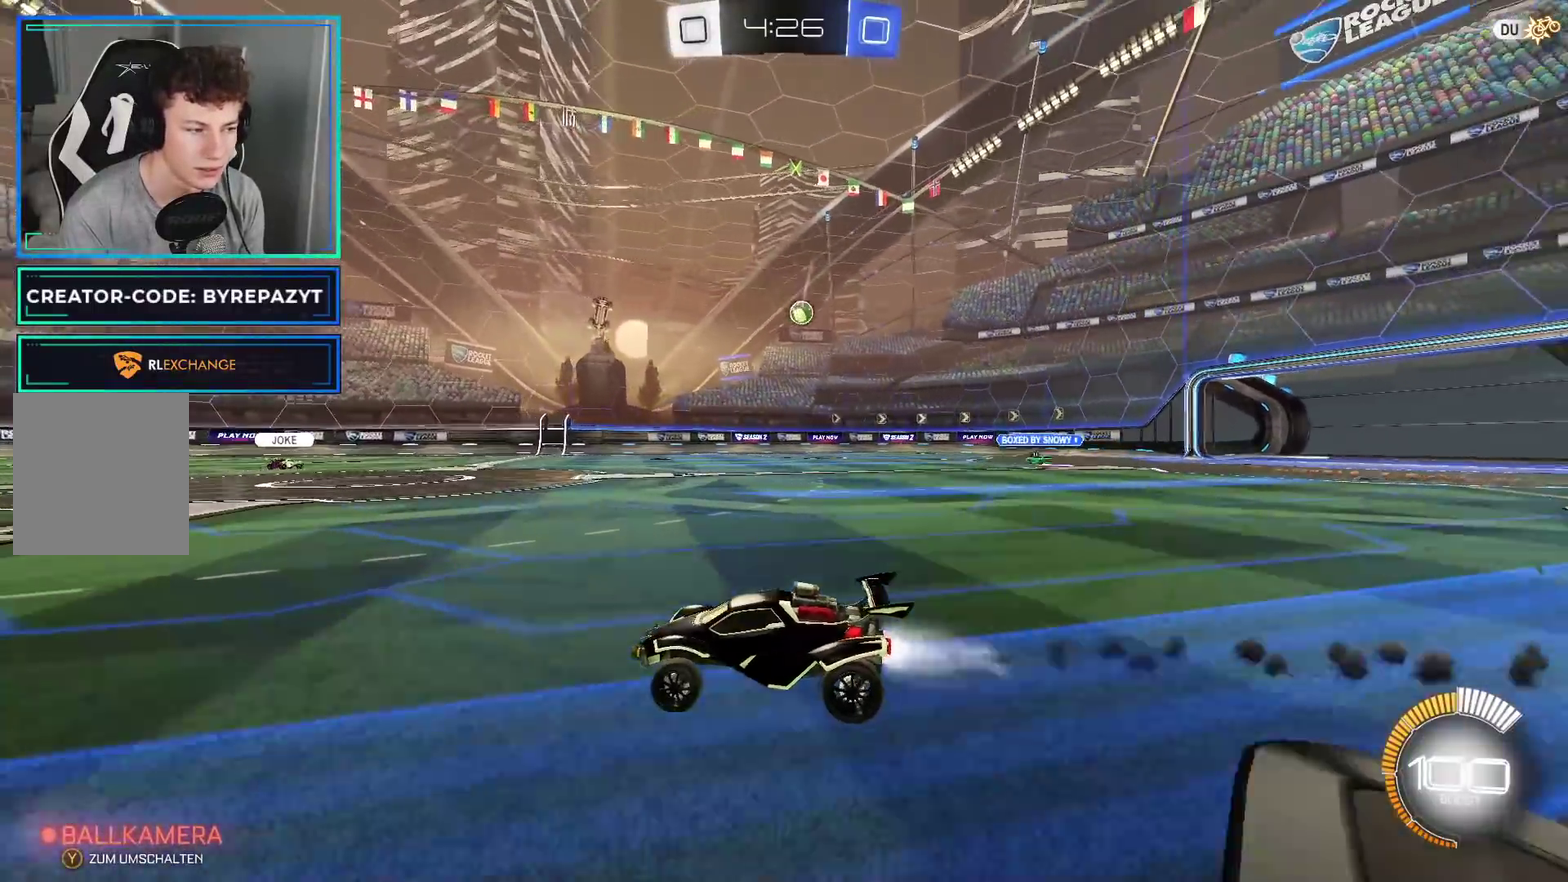
{"buttons": ["R2"], "left_stick": "center", "right_stick": "center", "events": [[183, "B", "up"], [267, "left_stick", "right"], [300, "X", "down"], [433, "X", "up"], [433, "left_stick", "center"]]}
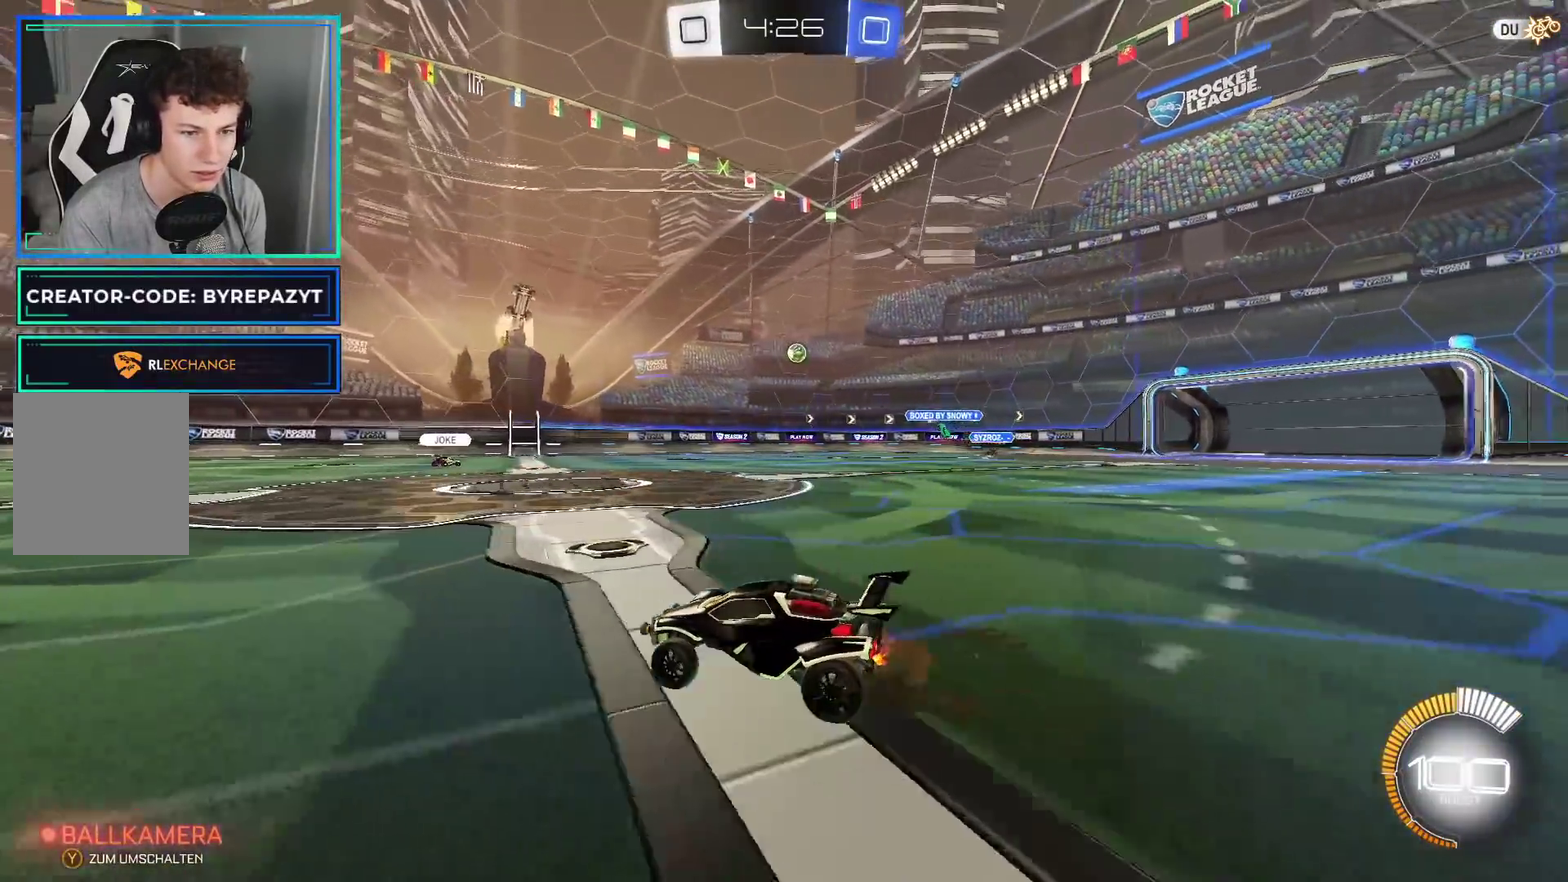
{"buttons": ["R2"], "left_stick": "center", "right_stick": "center", "events": [[150, "left_stick", "right"], [217, "X", "down"], [300, "left_stick", "center"], [317, "X", "up"]]}
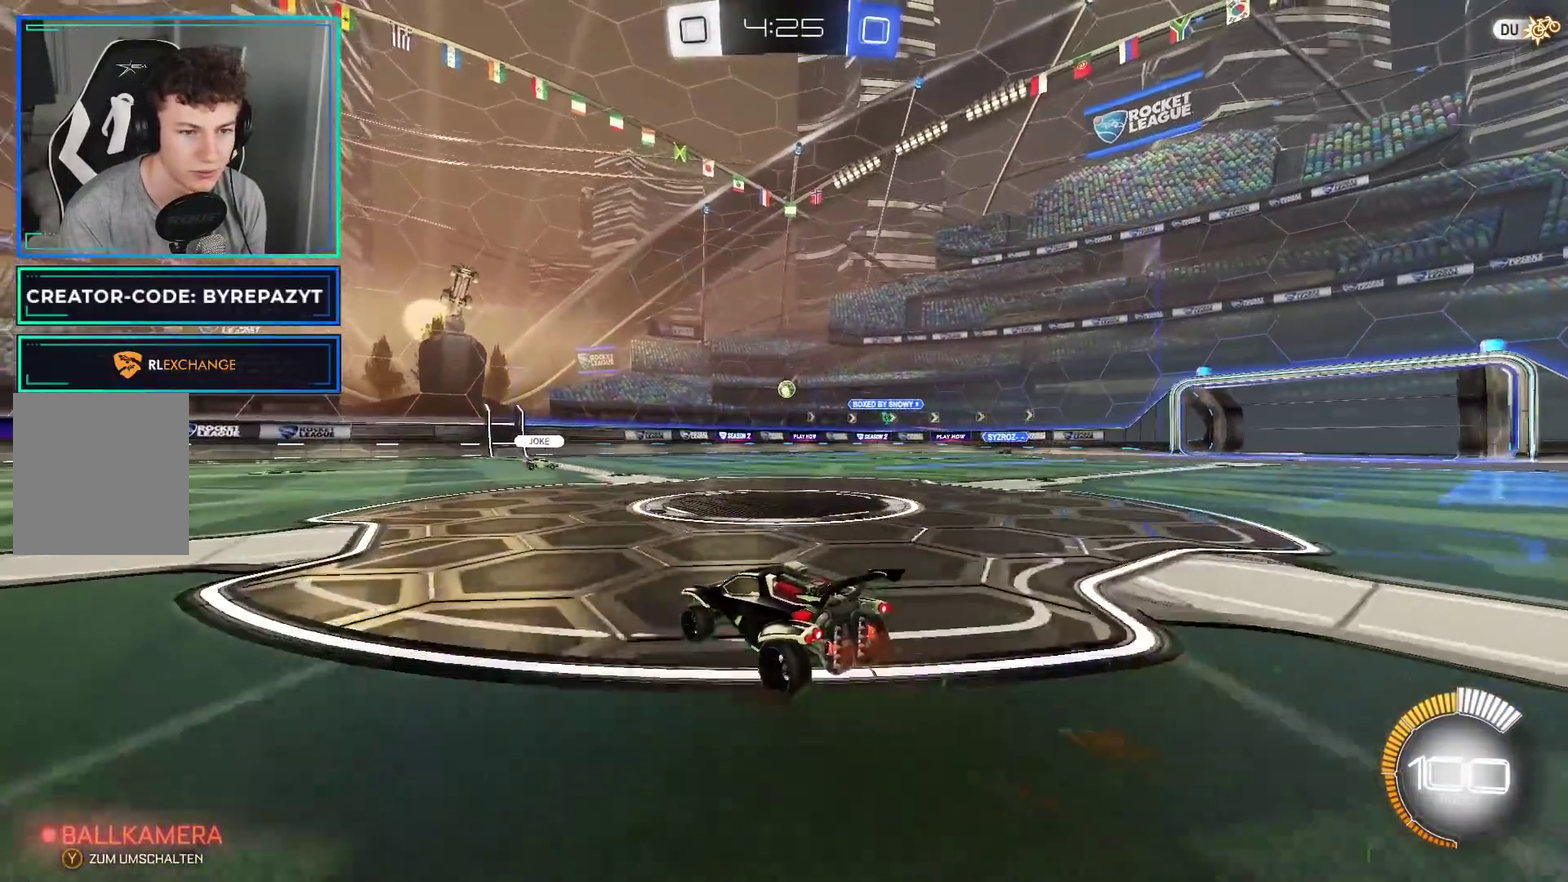
{"buttons": [], "left_stick": "right", "right_stick": "center", "events": [[33, "R2", "up"], [117, "left_stick", "left"], [233, "left_stick", "center"], [350, "left_stick", "right"]]}
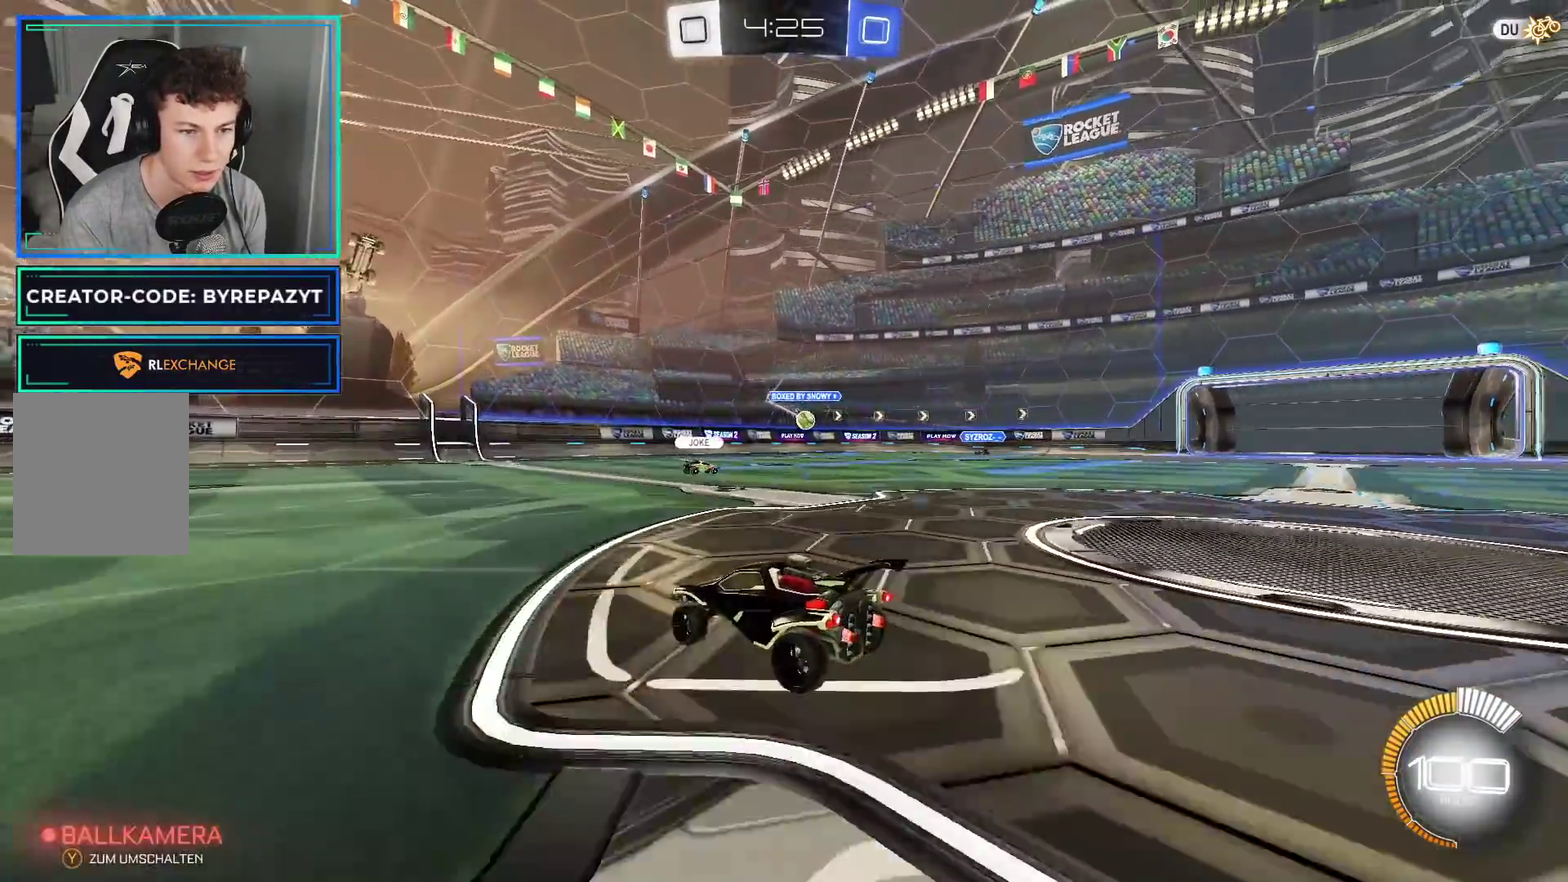
{"buttons": ["R2"], "left_stick": "right", "right_stick": "center", "events": [[17, "left_stick", "center"], [183, "left_stick", "right"], [233, "X", "down"], [300, "X", "up"], [383, "R2", "down"]]}
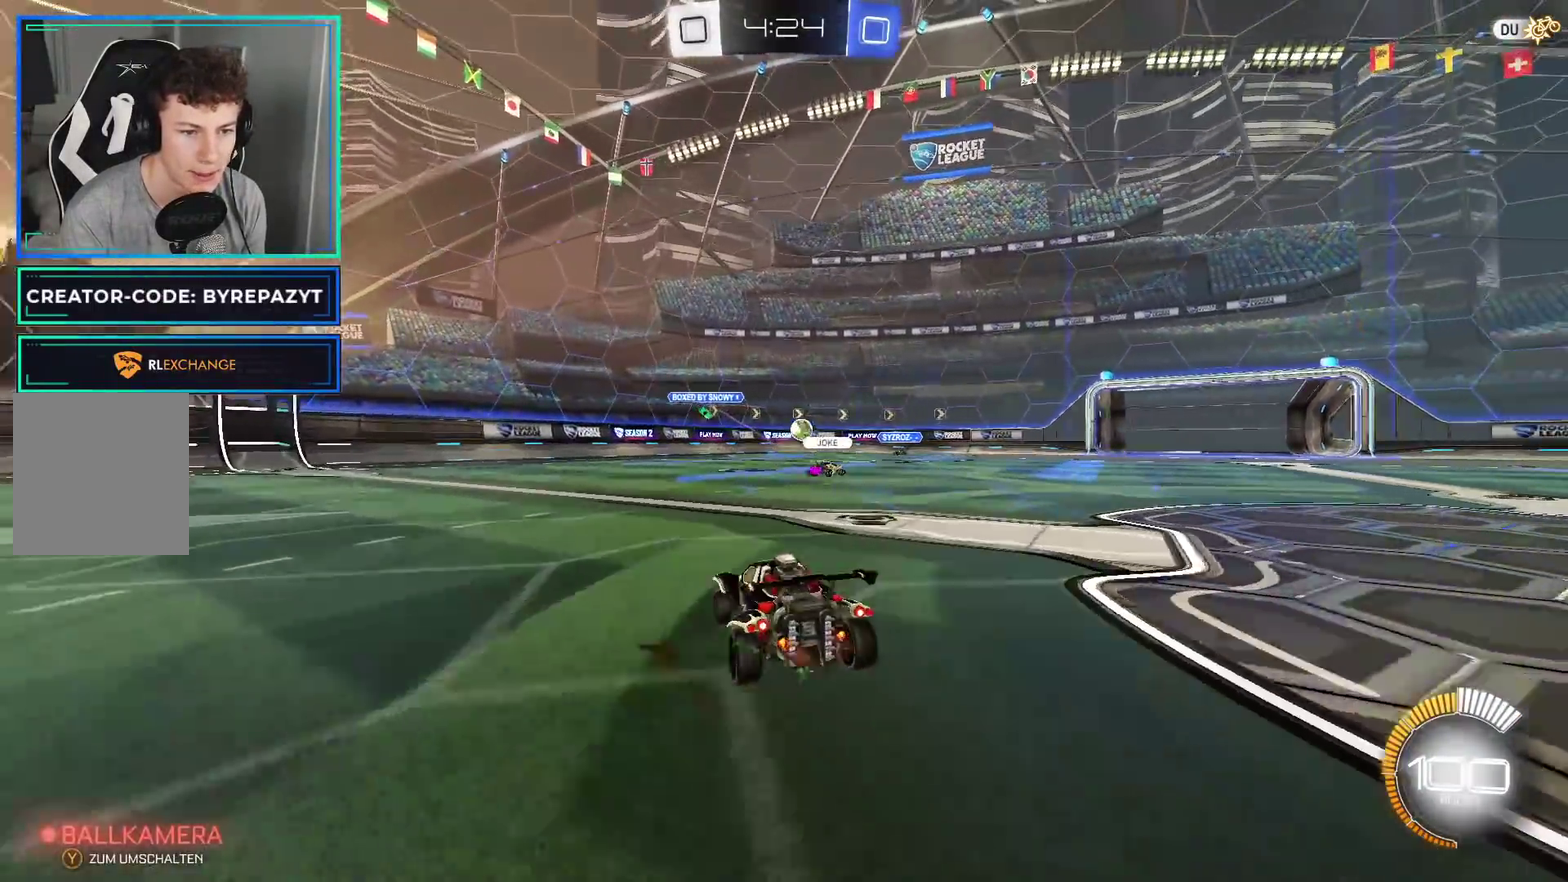
{"buttons": ["R2"], "left_stick": "down-right", "right_stick": "center", "events": [[67, "X", "down"], [150, "X", "up"], [400, "left_stick", "down-right"]]}
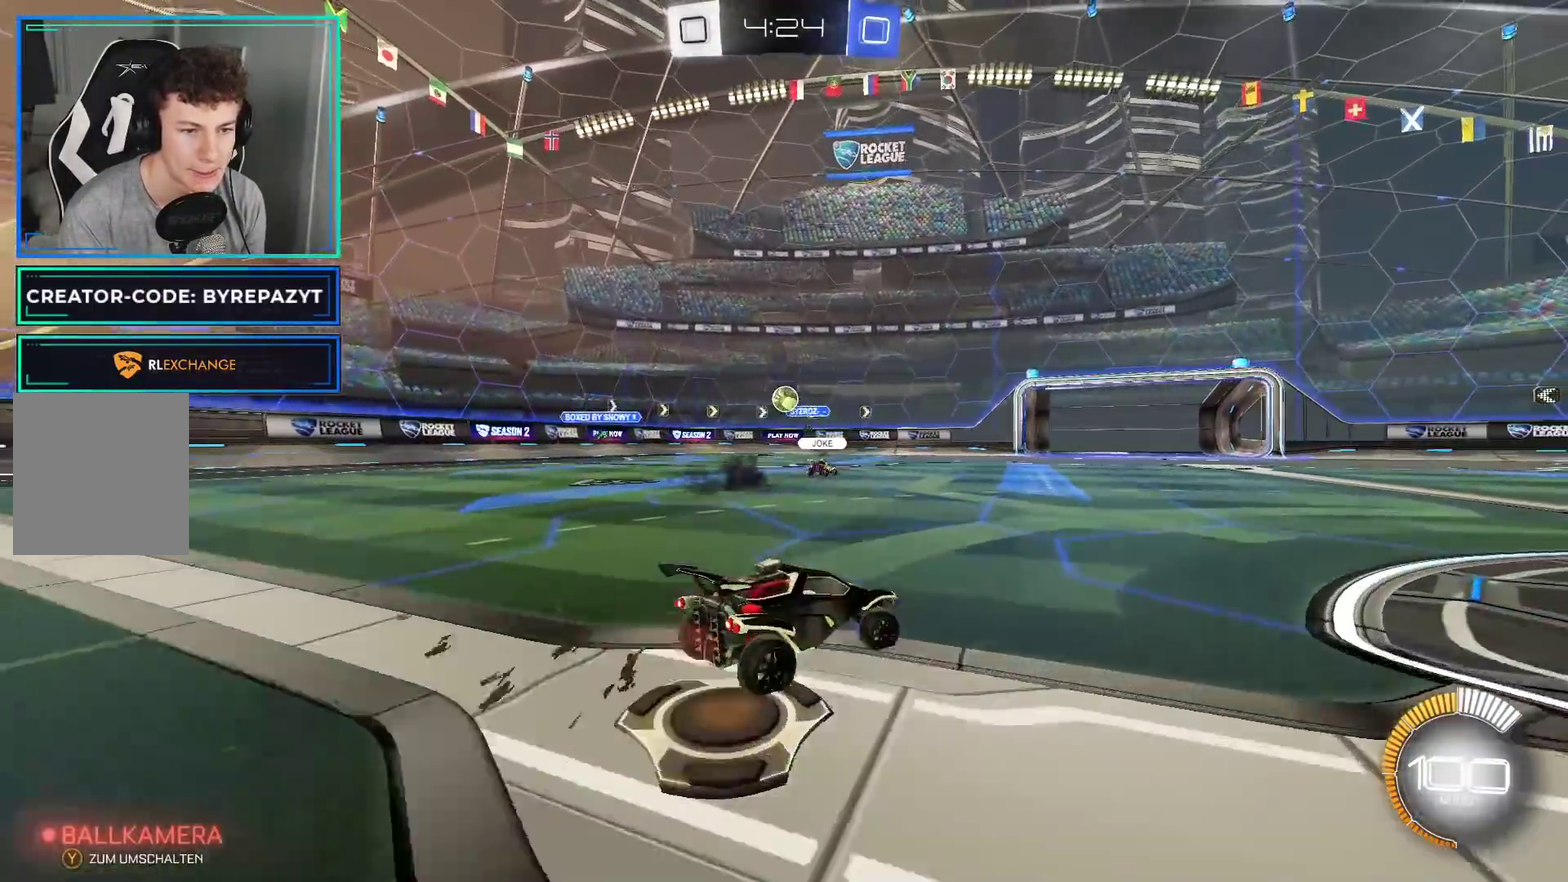
{"buttons": ["B", "R2"], "left_stick": "left", "right_stick": "center", "events": [[467, "B", "down"], [467, "left_stick", "left"]]}
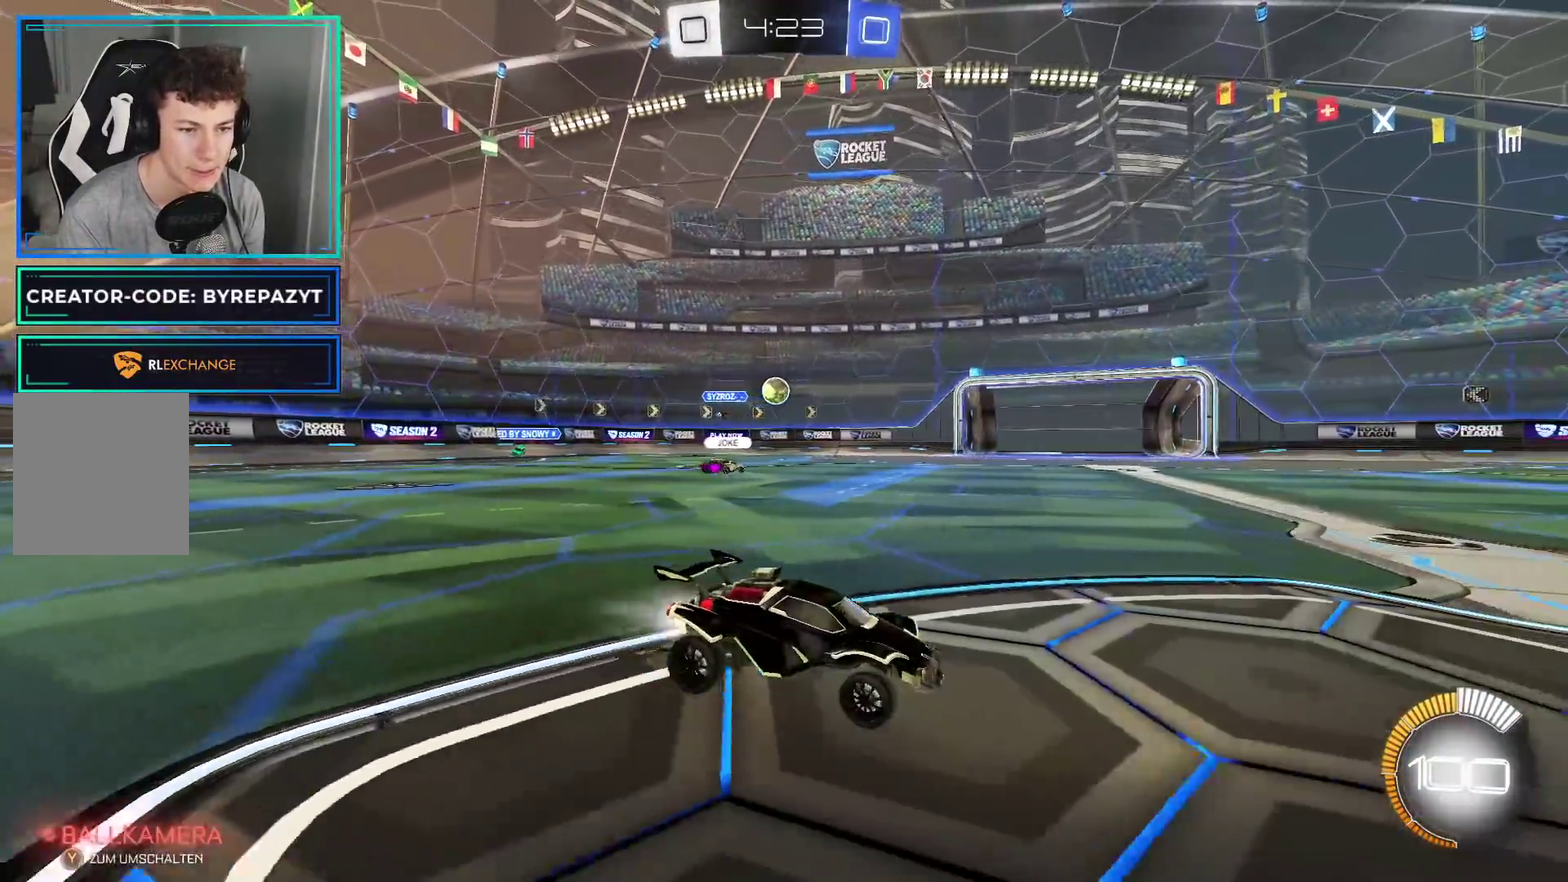
{"buttons": ["R2"], "left_stick": "center", "right_stick": "center", "events": [[283, "B", "up"], [350, "left_stick", "center"]]}
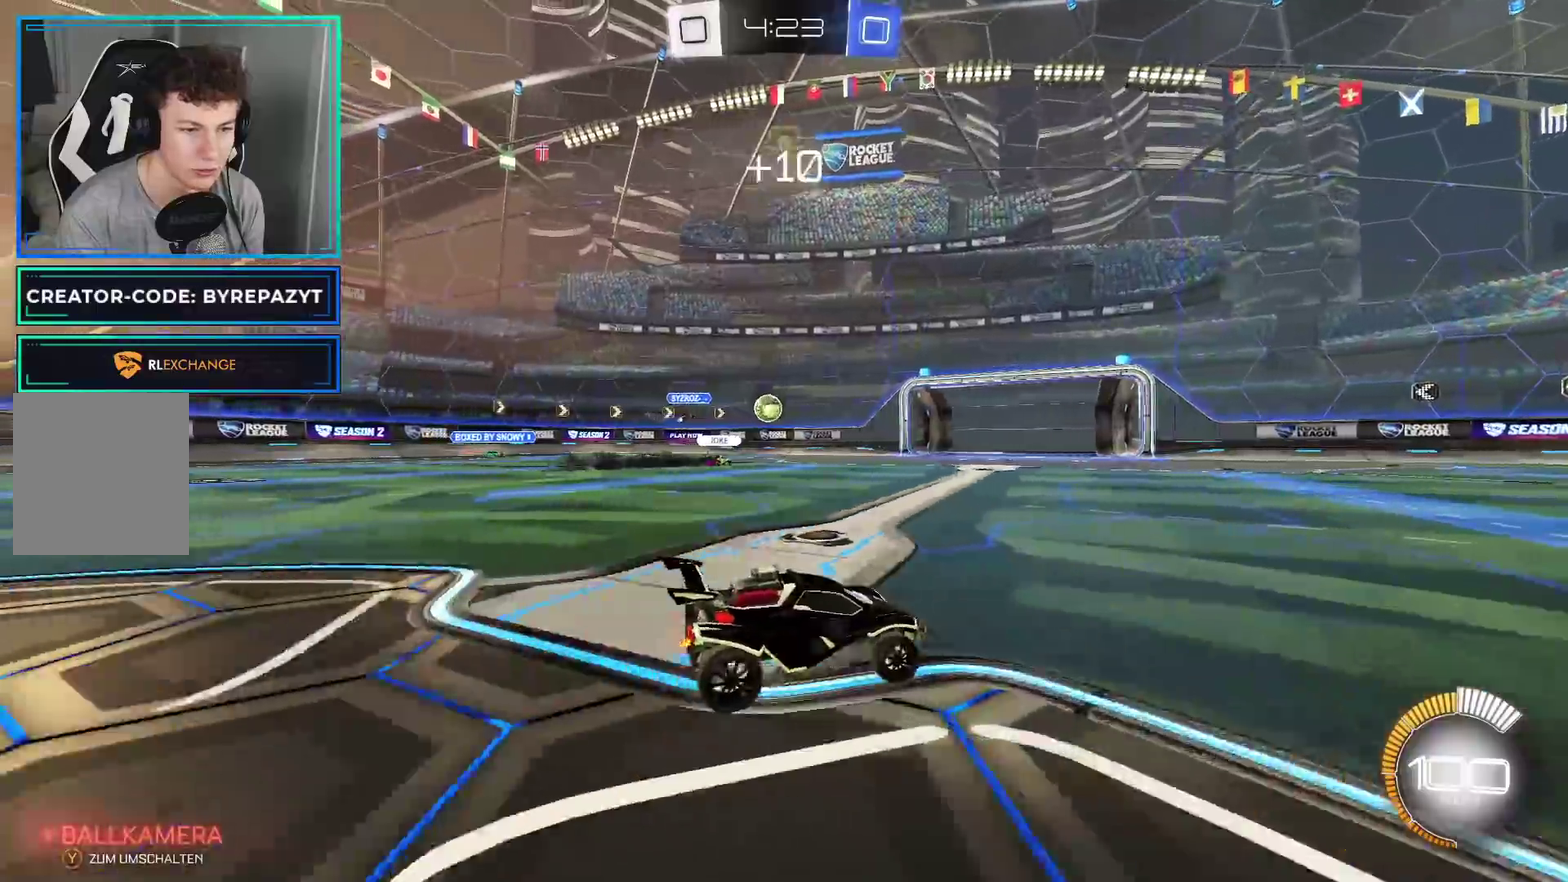
{"buttons": ["R2"], "left_stick": "center", "right_stick": "center", "events": []}
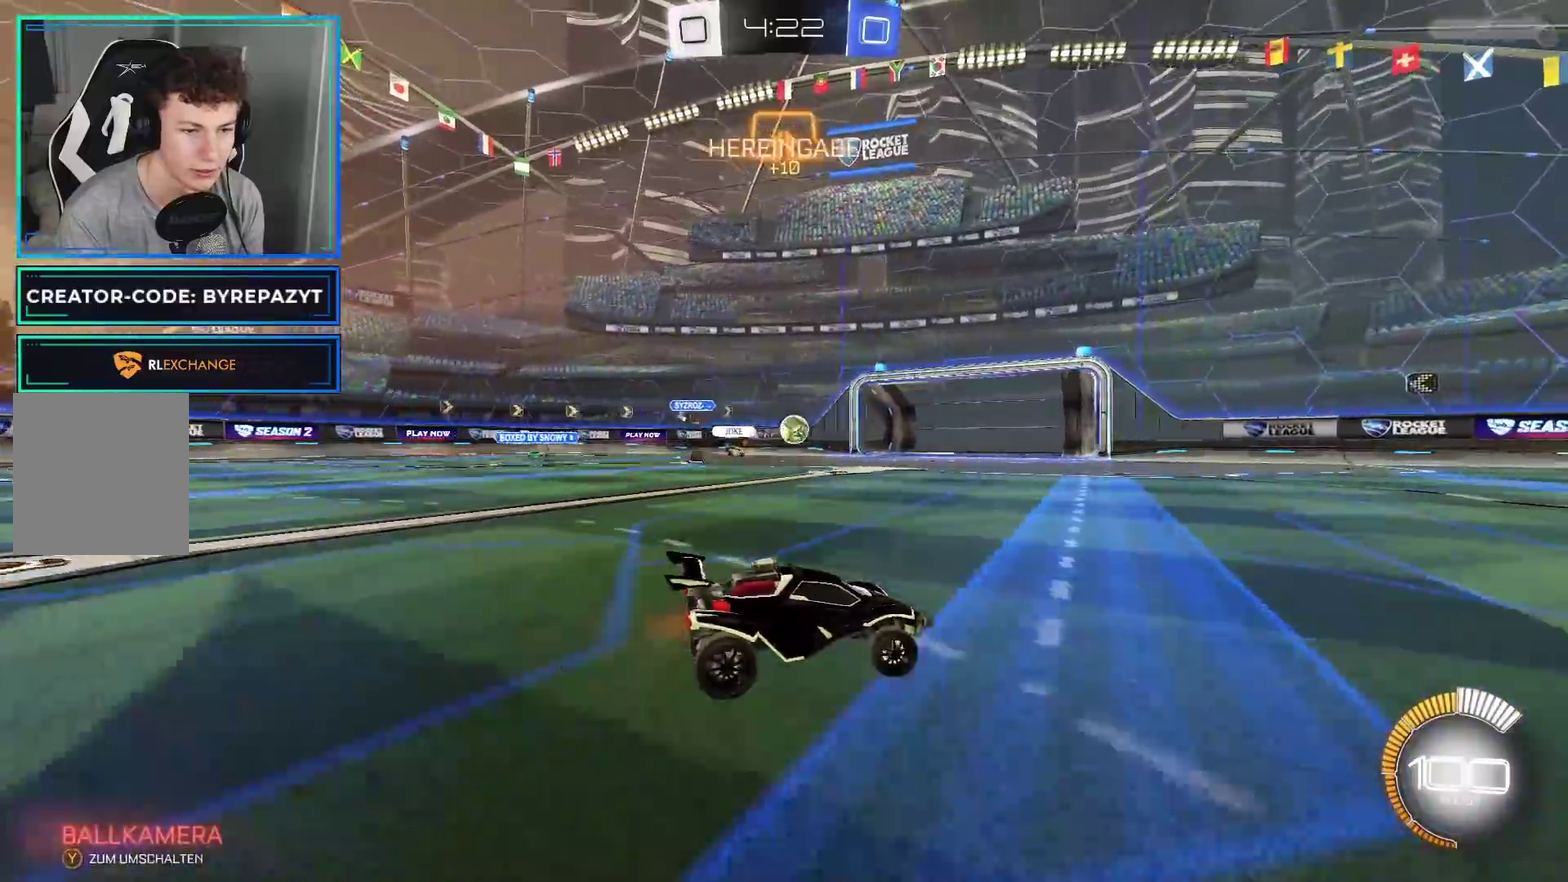
{"buttons": ["R2"], "left_stick": "right", "right_stick": "center", "events": [[383, "left_stick", "right"]]}
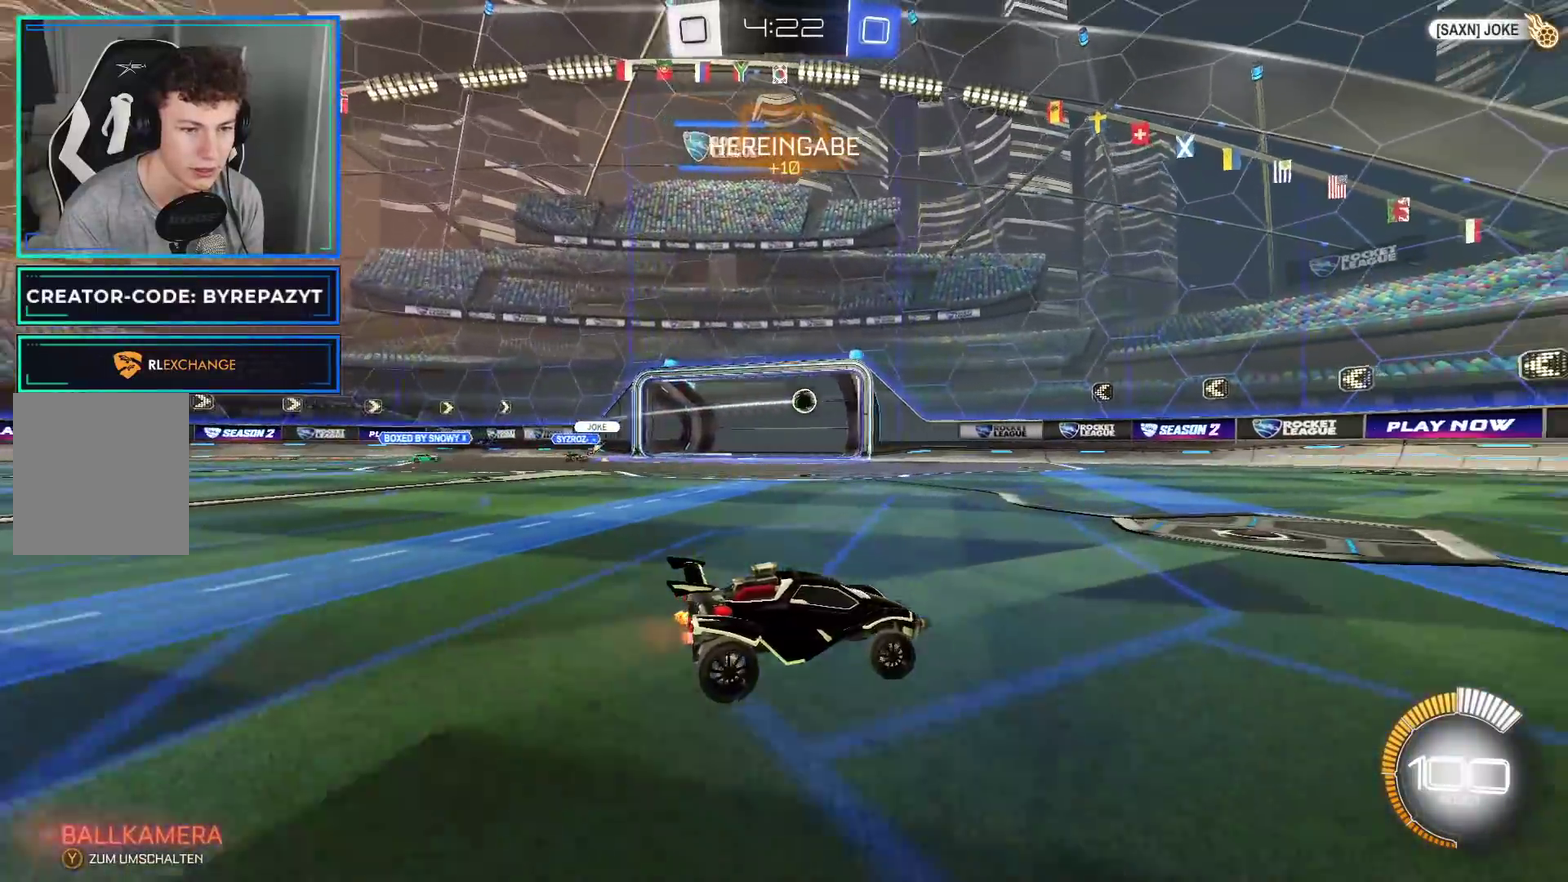
{"buttons": ["R2"], "left_stick": "right", "right_stick": "center", "events": [[217, "Y", "down"], [383, "Y", "up"]]}
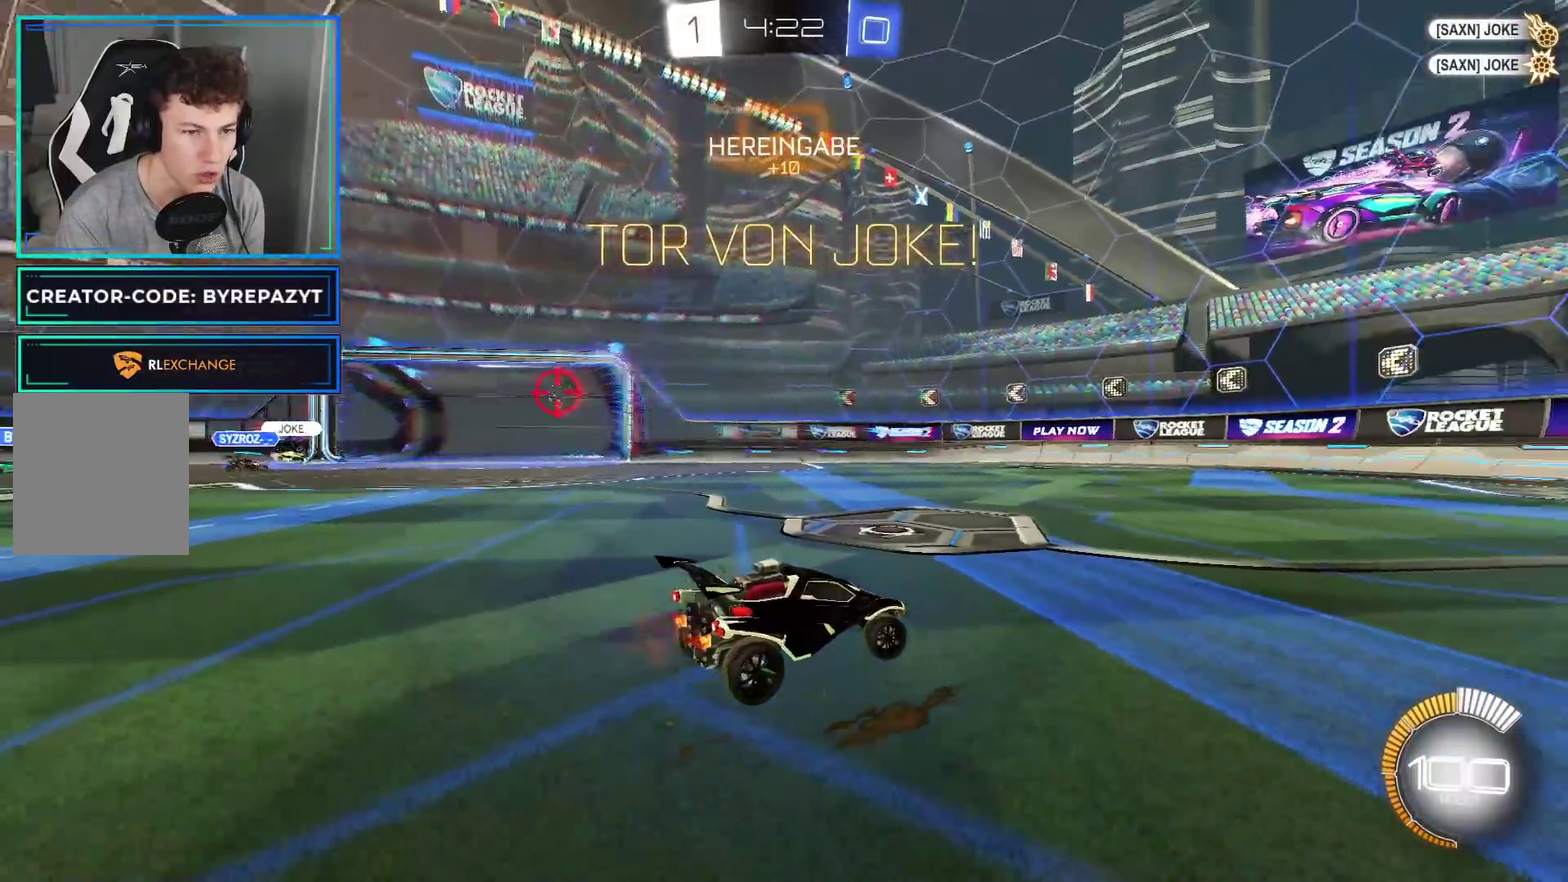
{"buttons": ["B", "R2"], "left_stick": "right", "right_stick": "center", "events": [[100, "B", "down"]]}
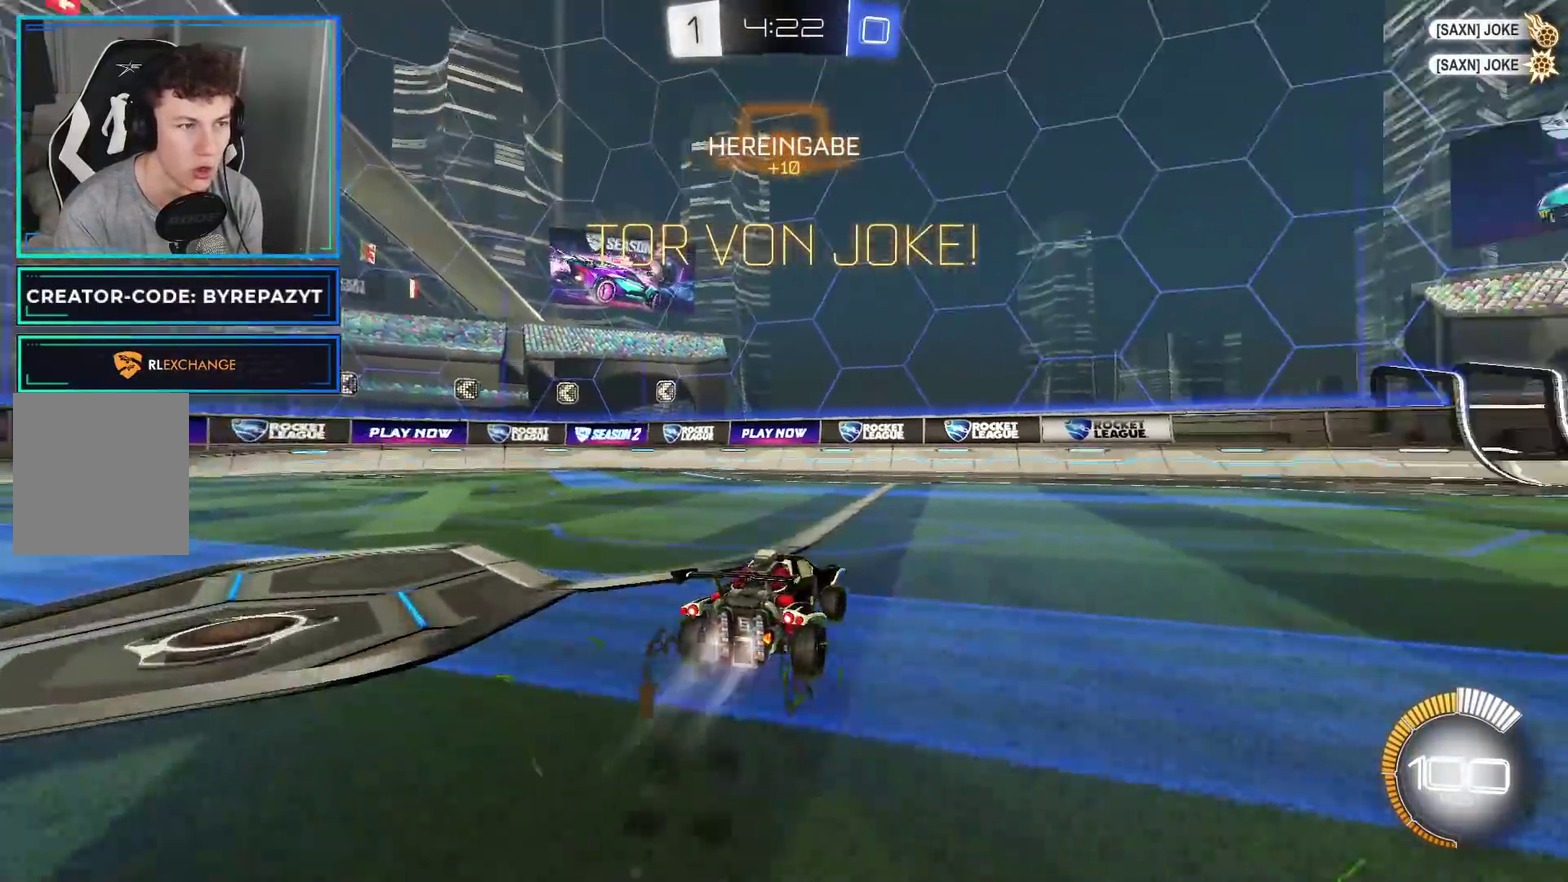
{"buttons": ["R2"], "left_stick": "right", "right_stick": "center", "events": [[500, "B", "up"]]}
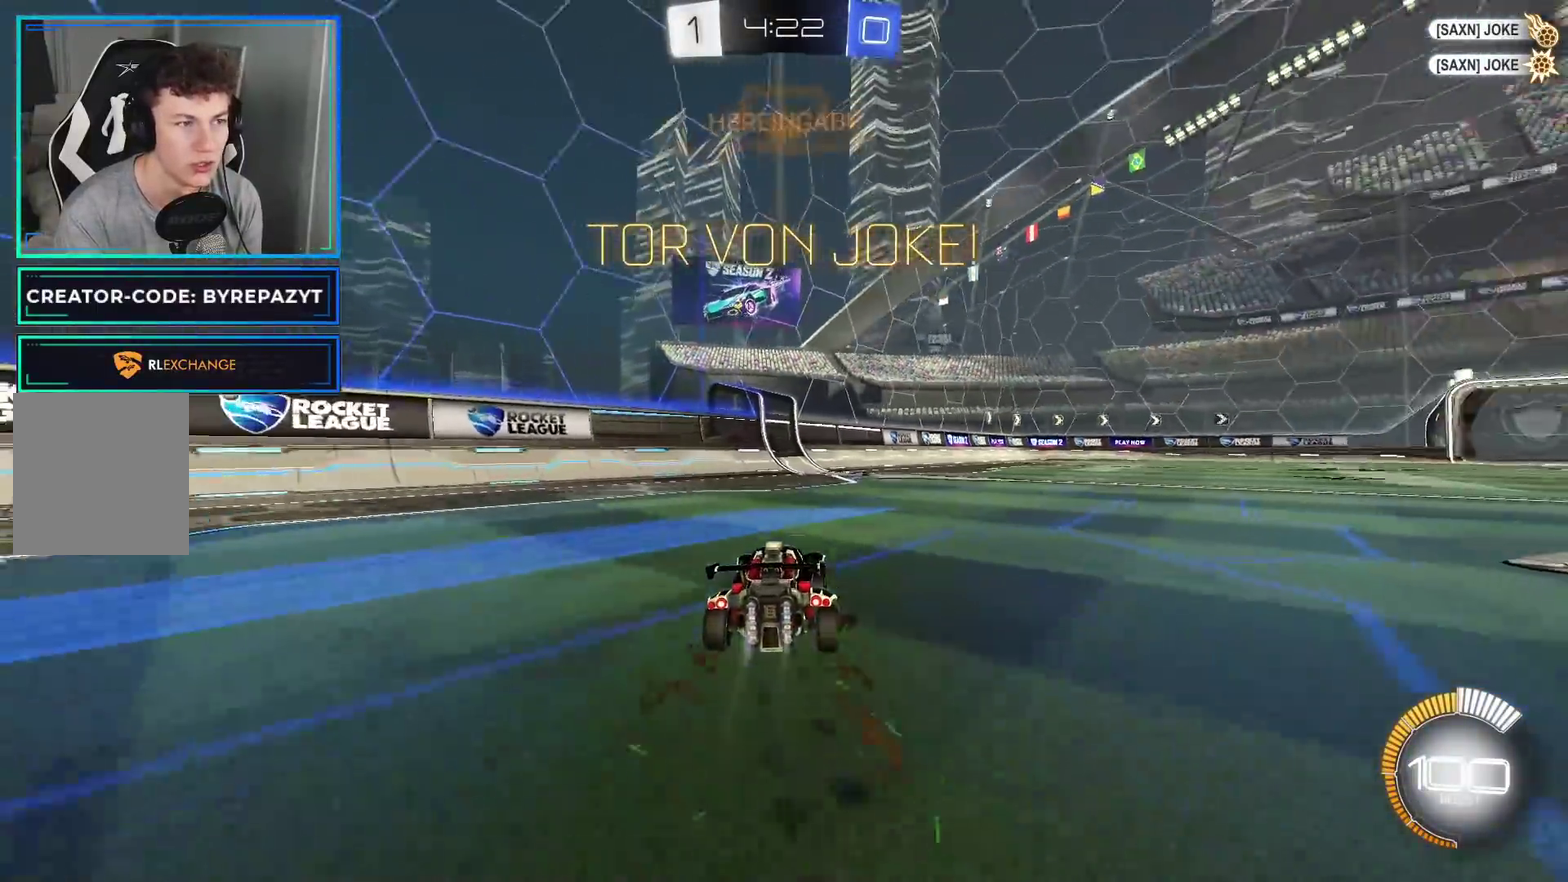
{"buttons": ["R2"], "left_stick": "up-right", "right_stick": "center"}
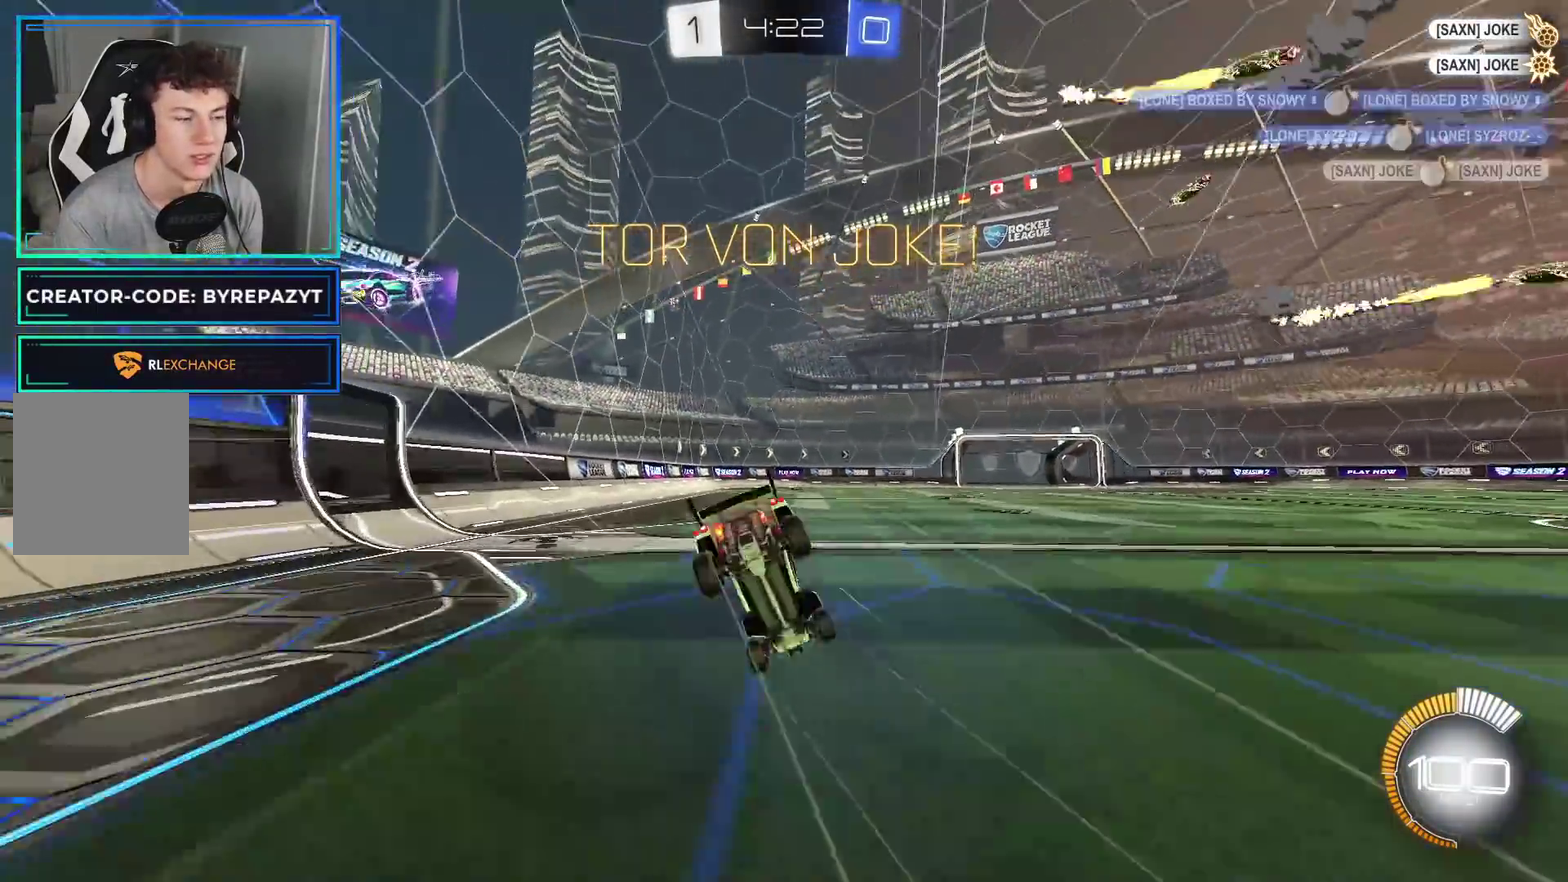
{"buttons": ["R2"], "left_stick": "center", "right_stick": "center"}
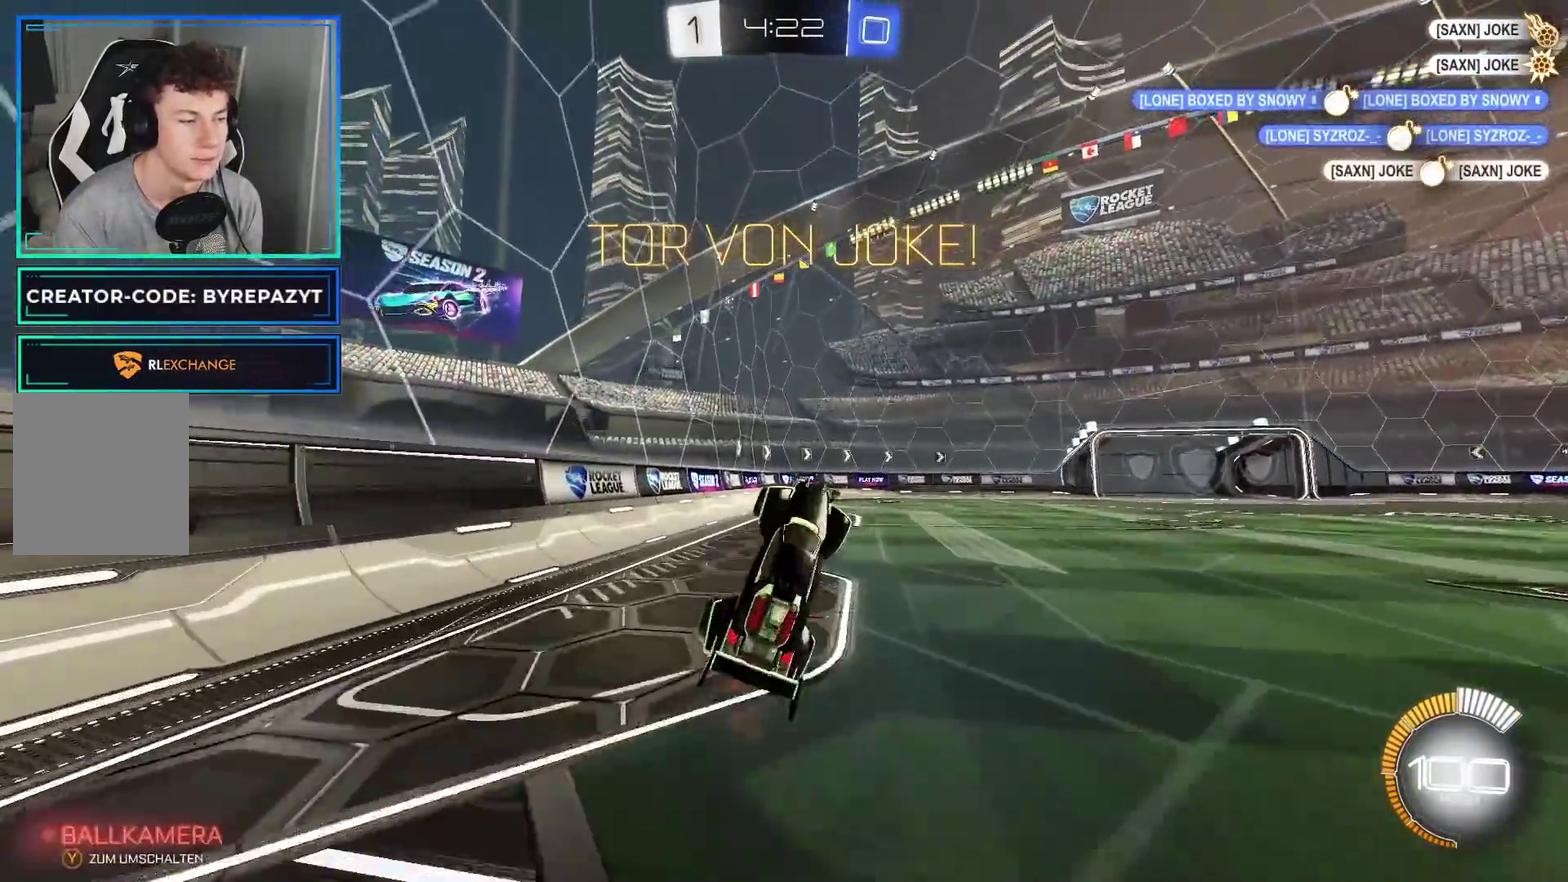
{"buttons": ["R2"], "left_stick": "center", "right_stick": "center", "events": []}
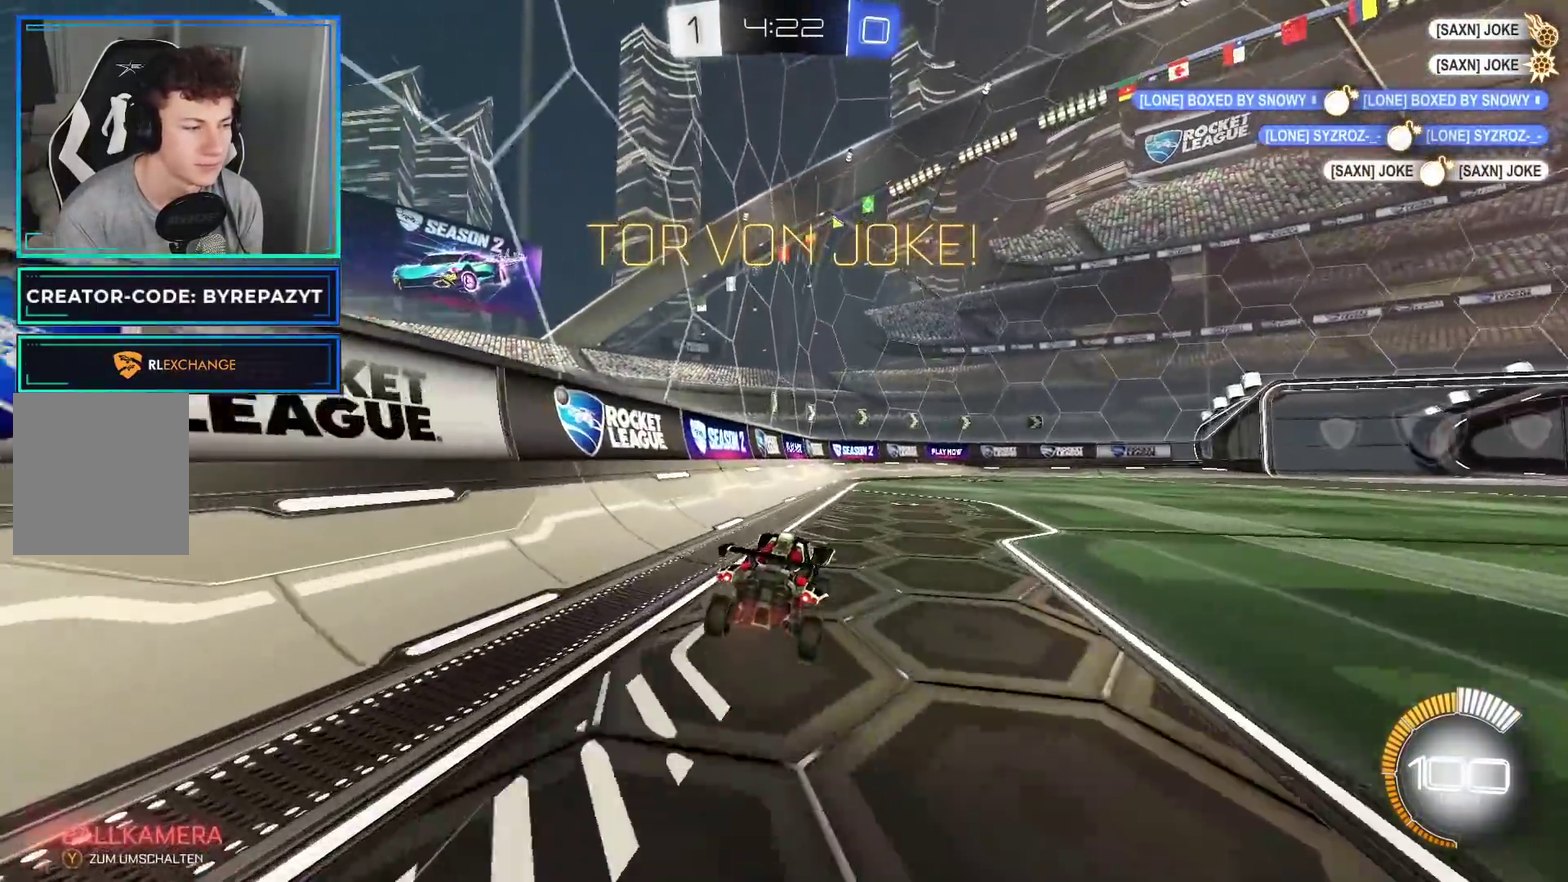
{"buttons": ["R2"], "left_stick": "center", "right_stick": "center", "events": []}
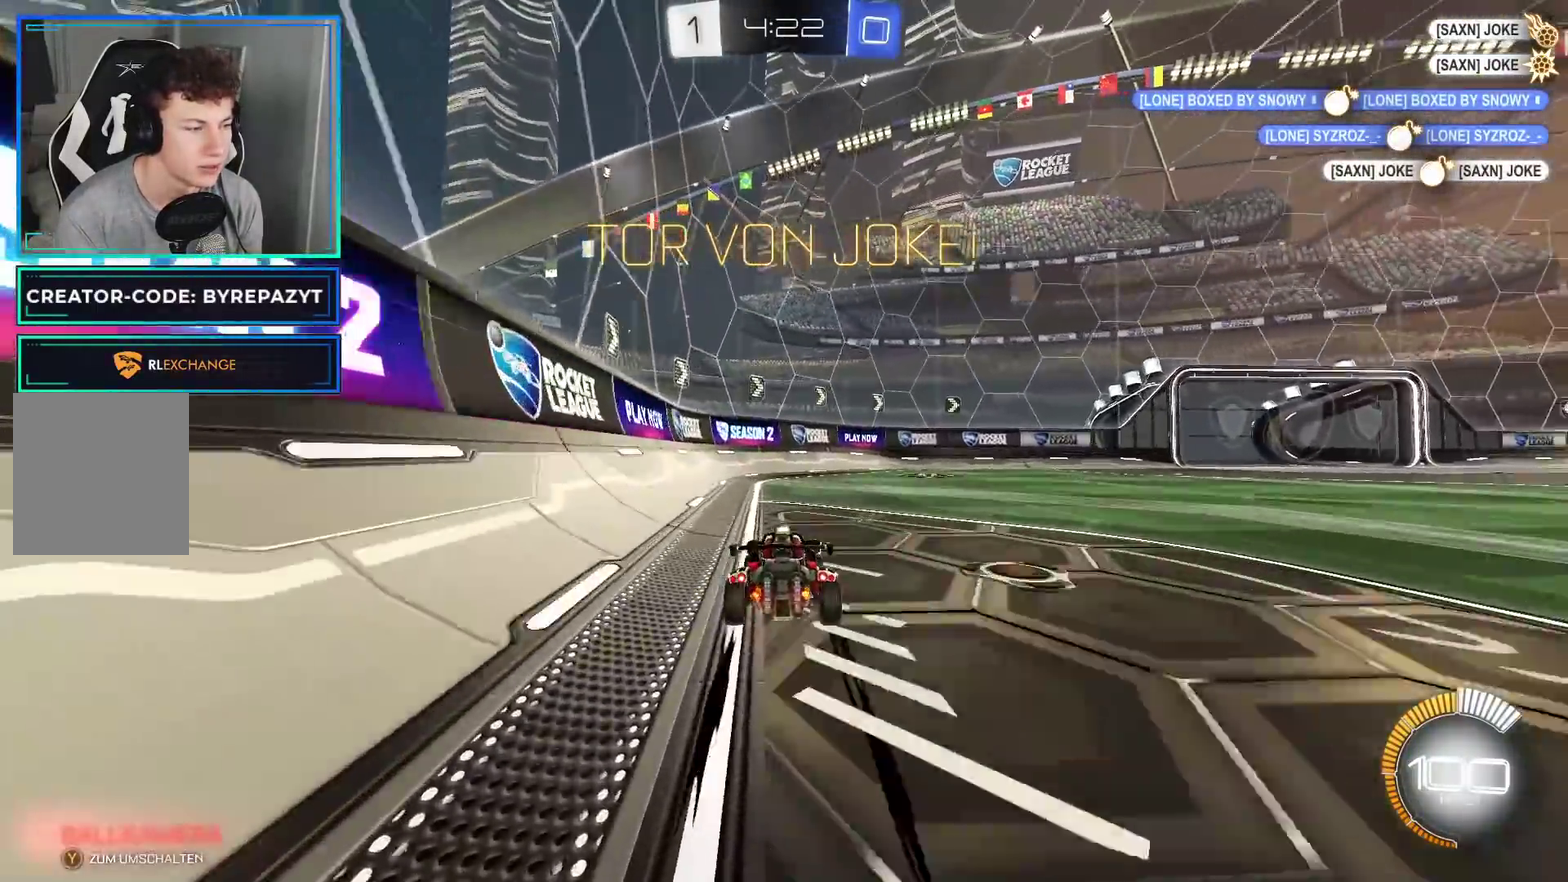
{"buttons": [], "left_stick": "center", "right_stick": "center", "events": [[83, "R2", "up"]]}
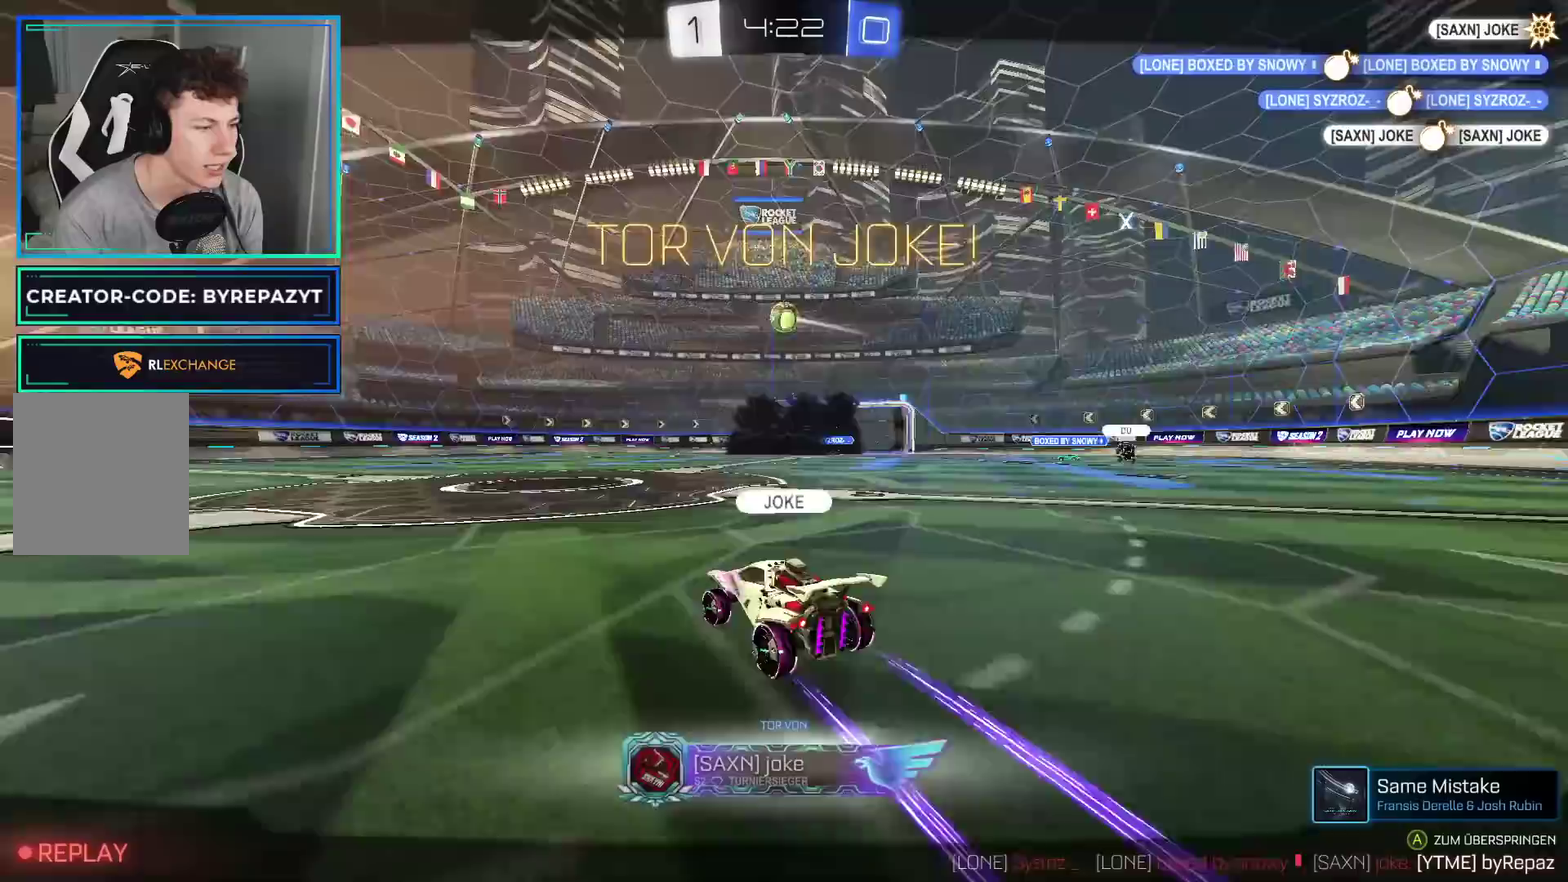
{"buttons": [], "left_stick": "center", "right_stick": "center", "events": []}
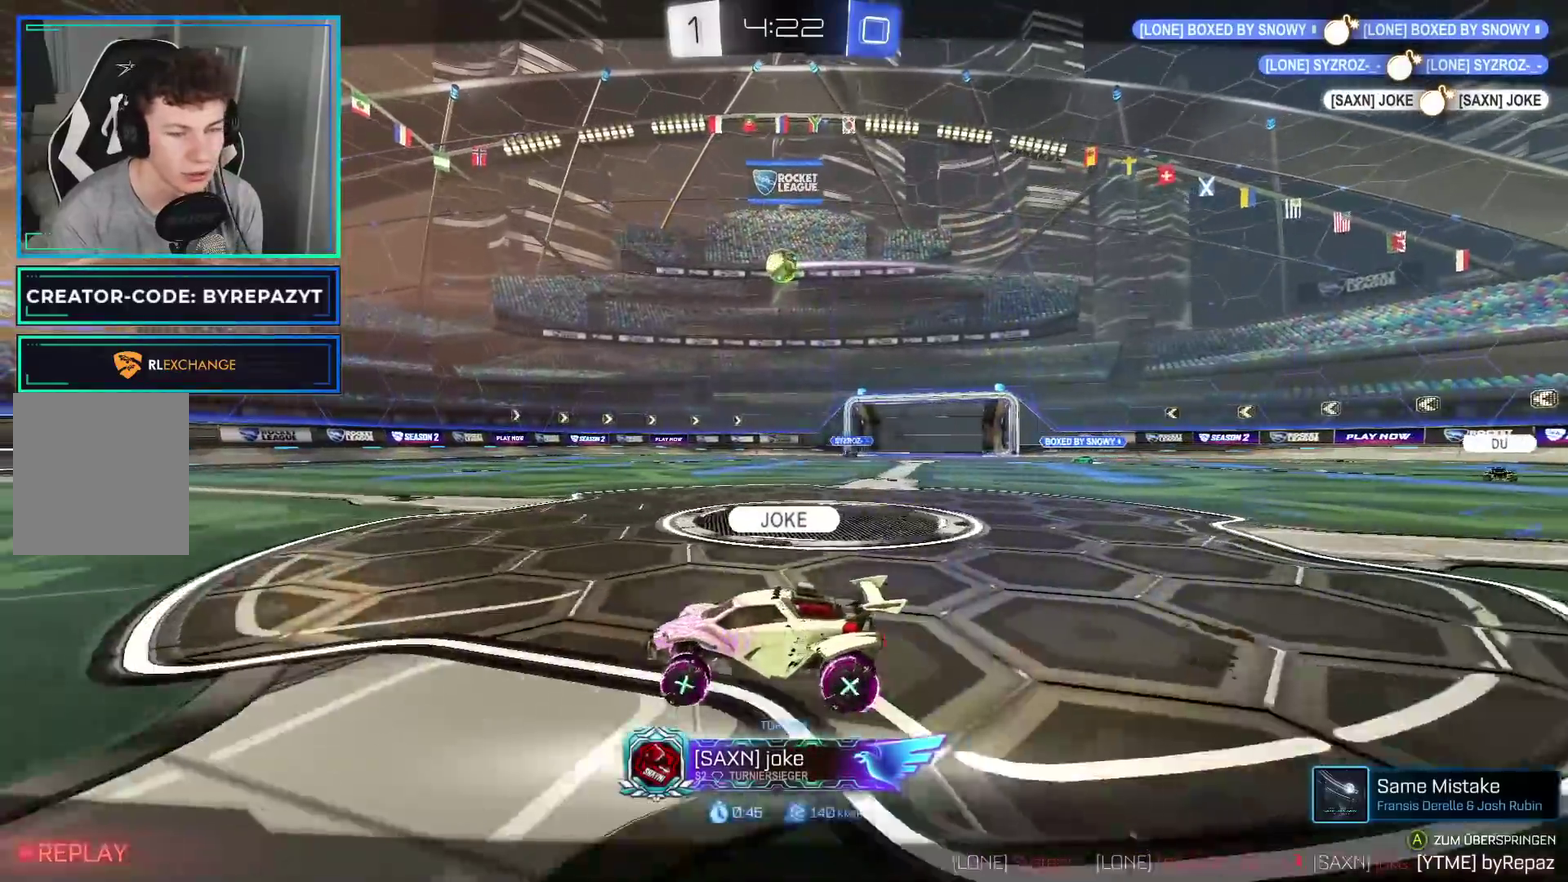
{"buttons": ["A"], "left_stick": "center", "right_stick": "center", "events": [[483, "A", "down"]]}
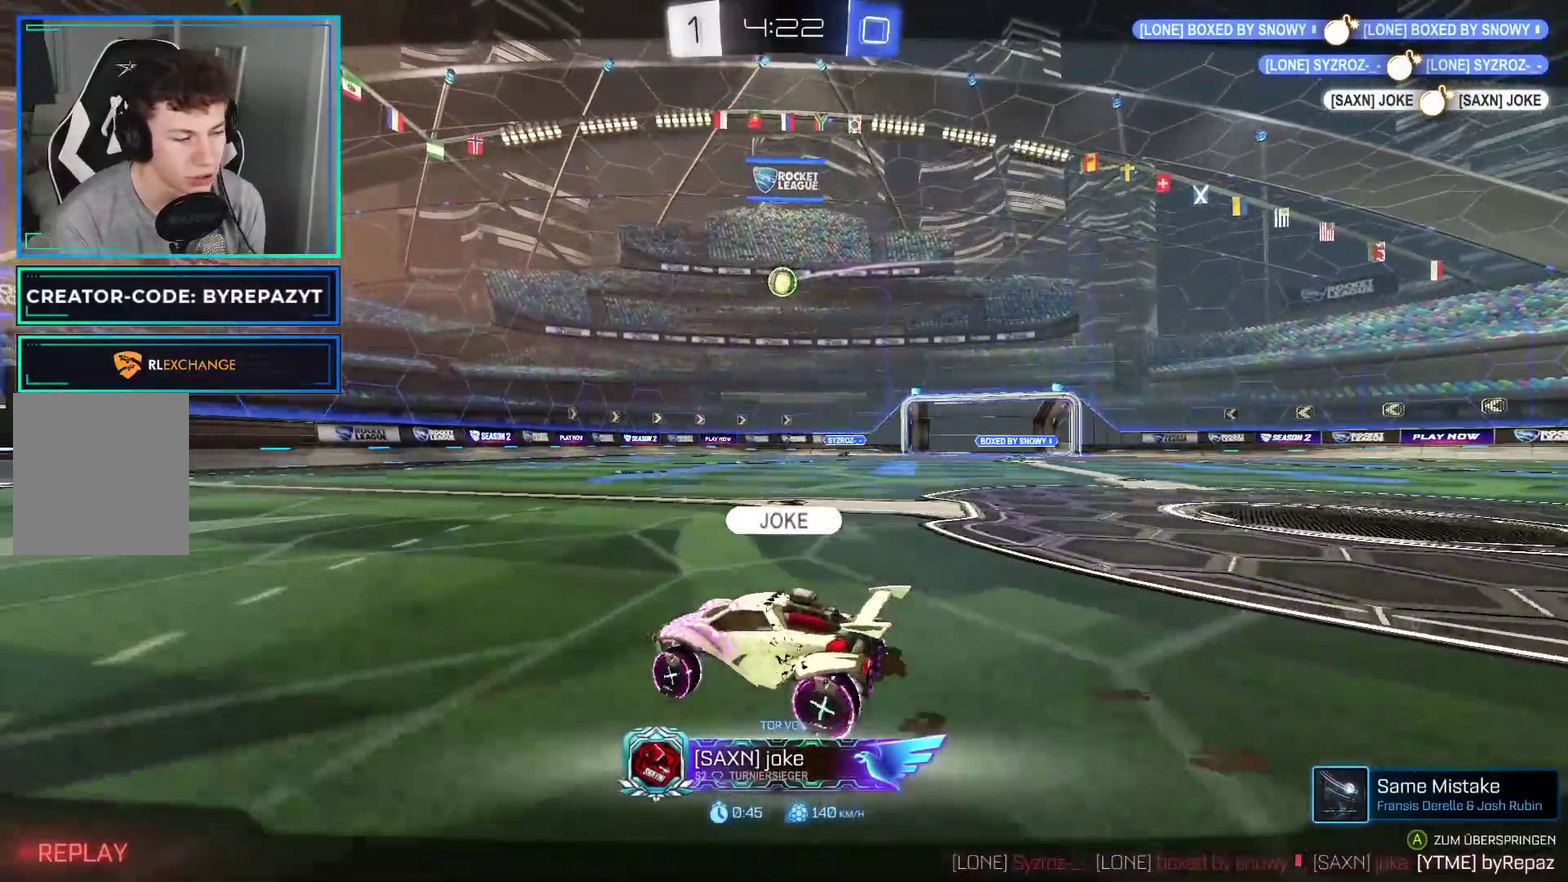
{"buttons": [], "left_stick": "center", "right_stick": "center", "events": [[117, "A", "up"]]}
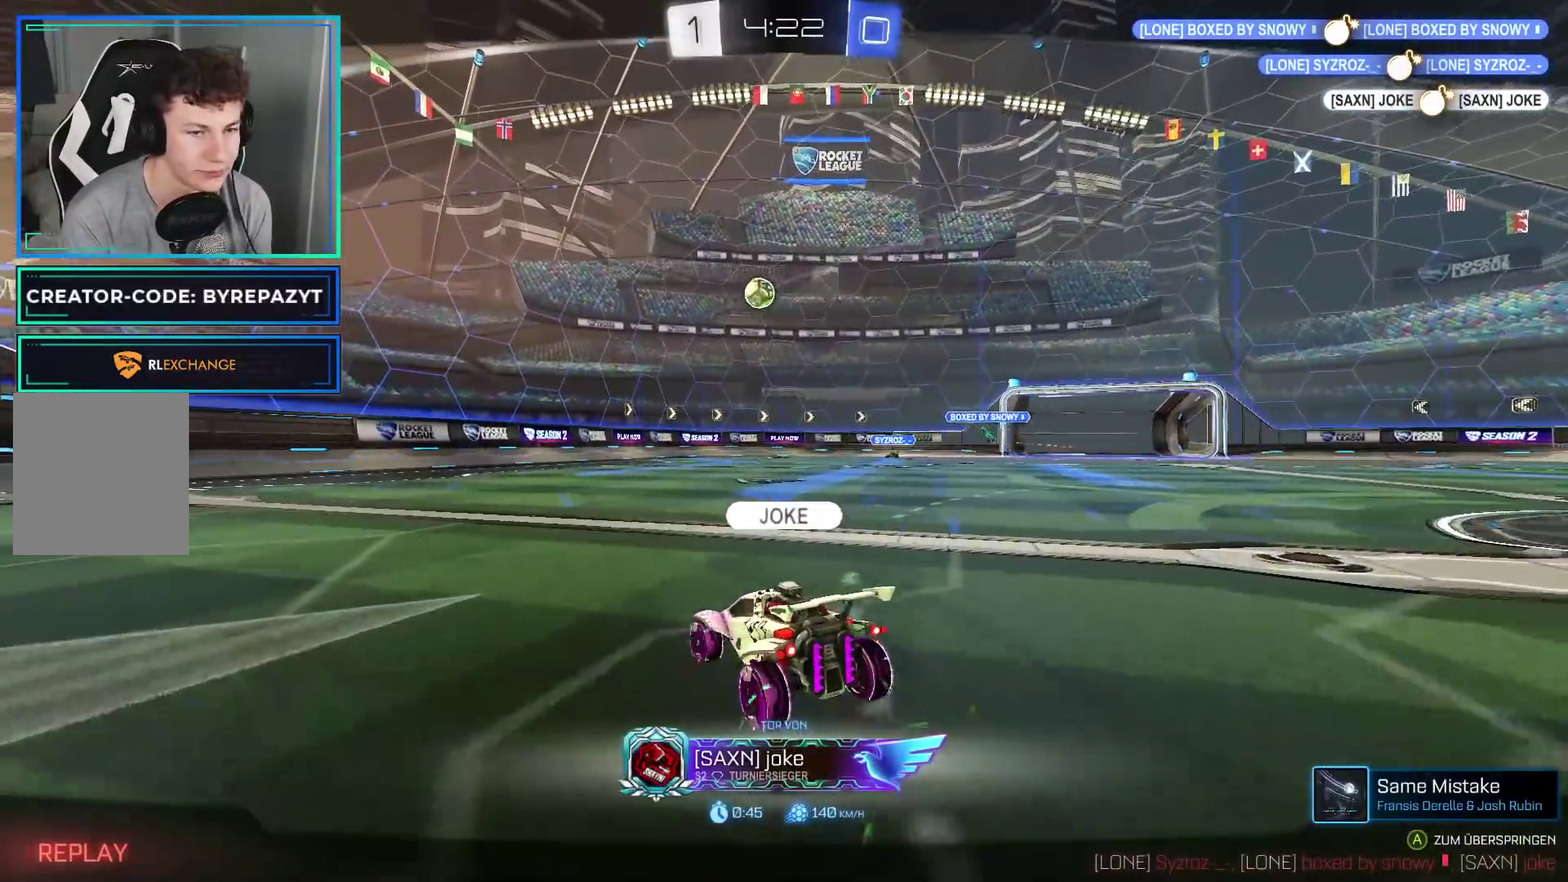
{"buttons": [], "left_stick": "center", "right_stick": "center", "events": []}
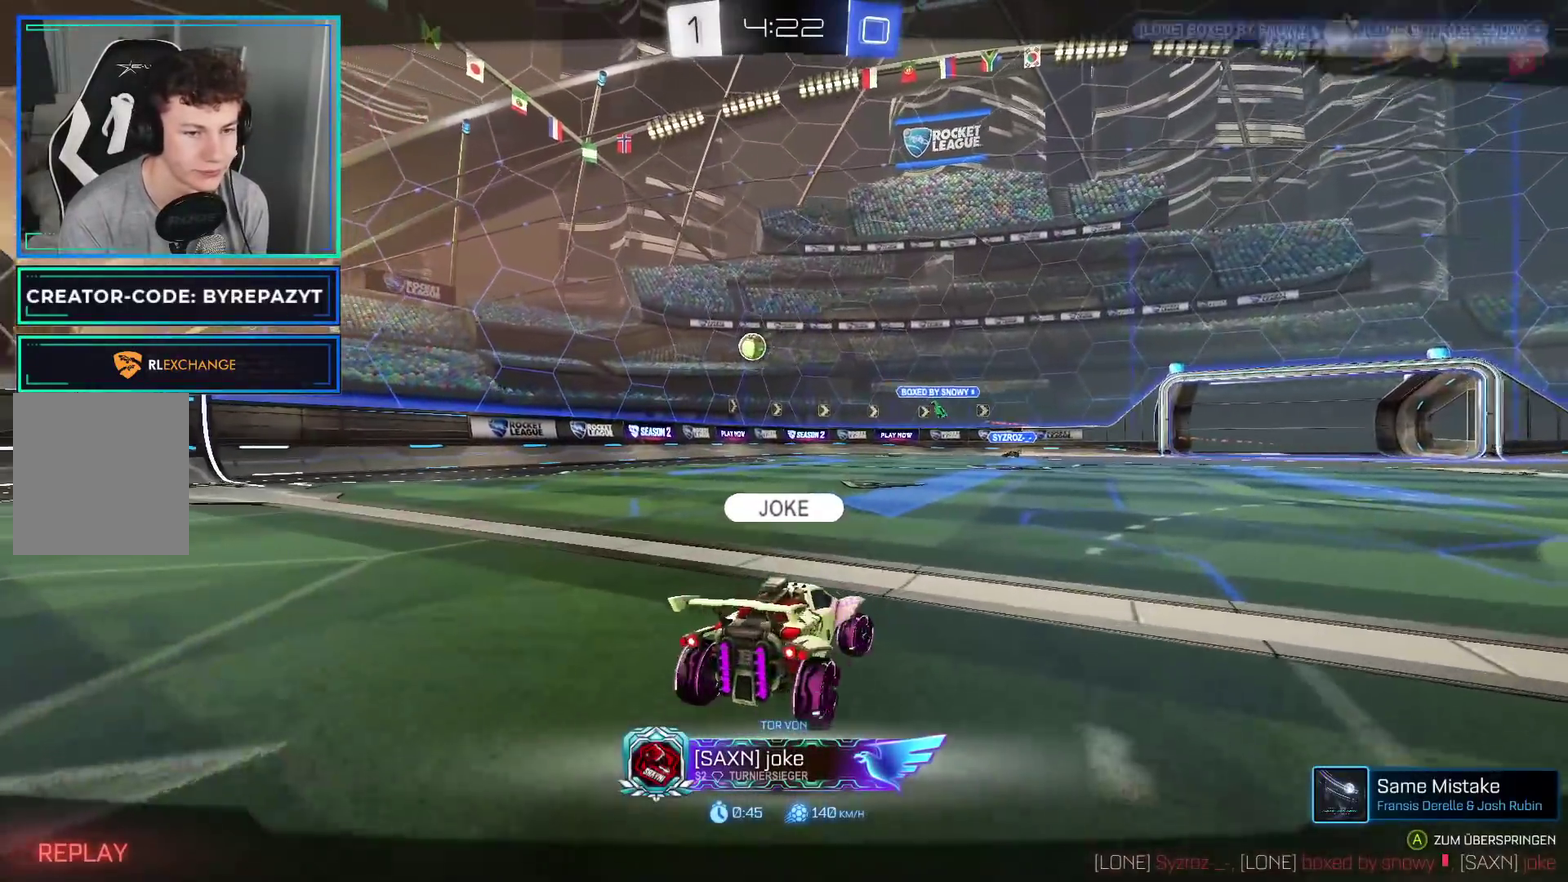
{"buttons": [], "left_stick": "center", "right_stick": "center"}
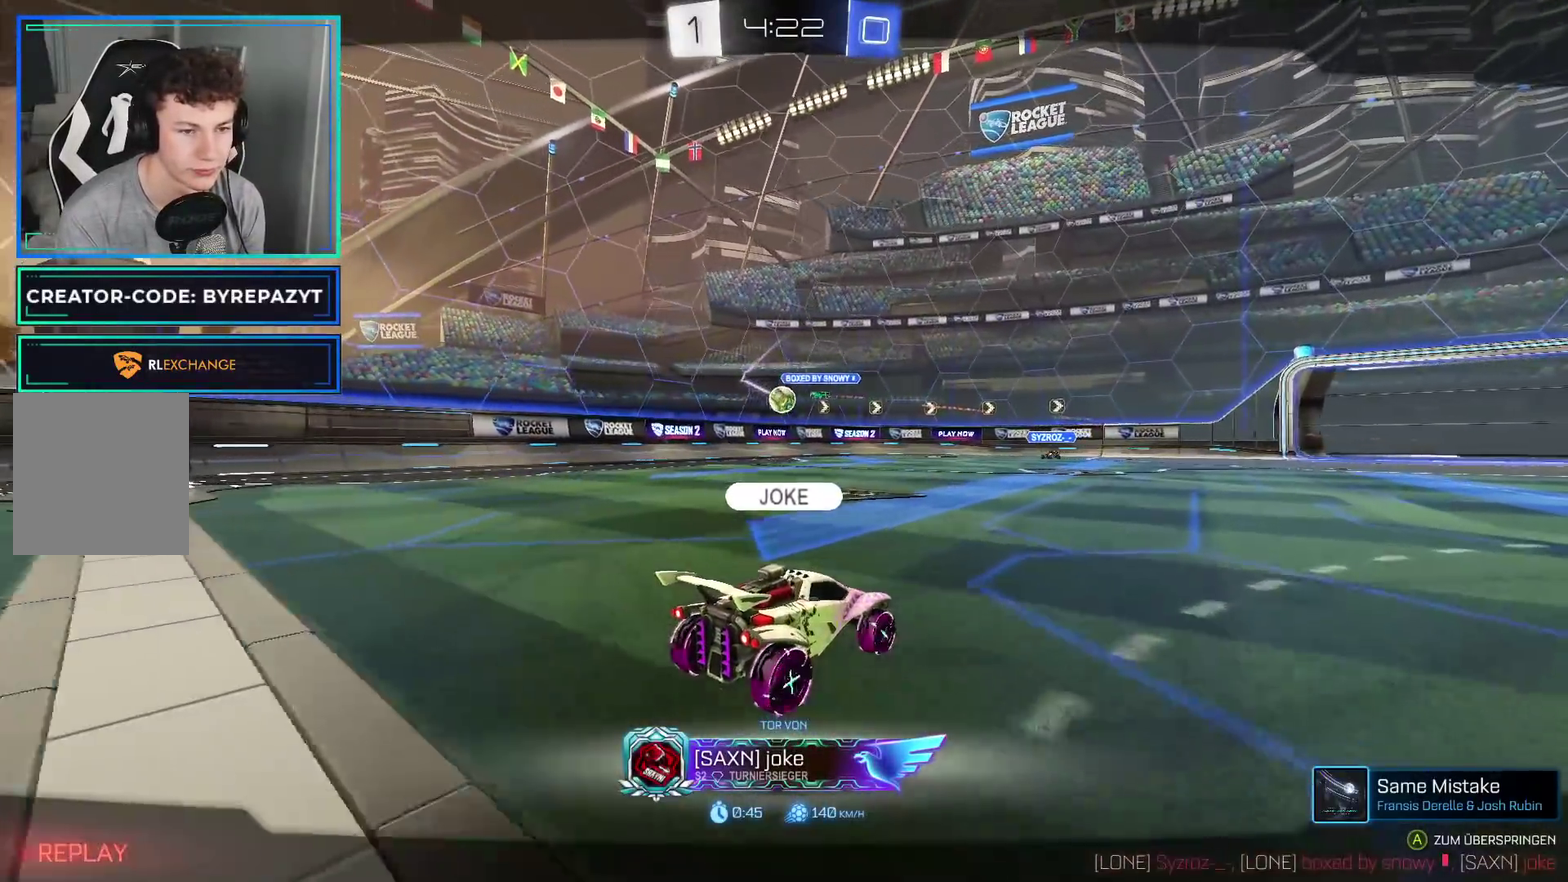
{"buttons": [], "left_stick": "center", "right_stick": "center", "events": []}
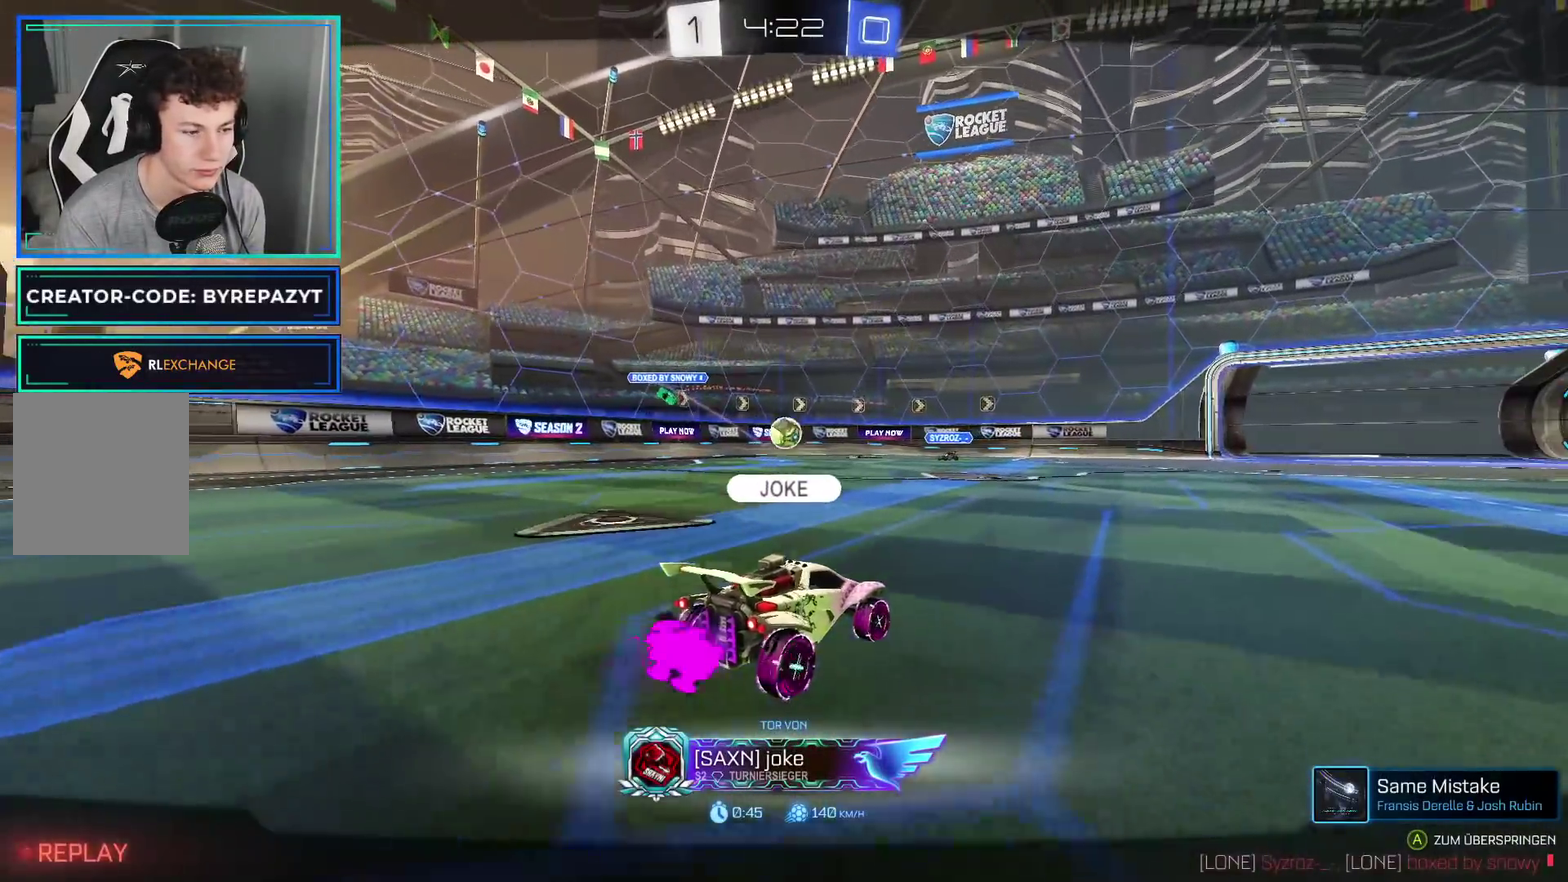
{"buttons": [], "left_stick": "center", "right_stick": "center", "events": []}
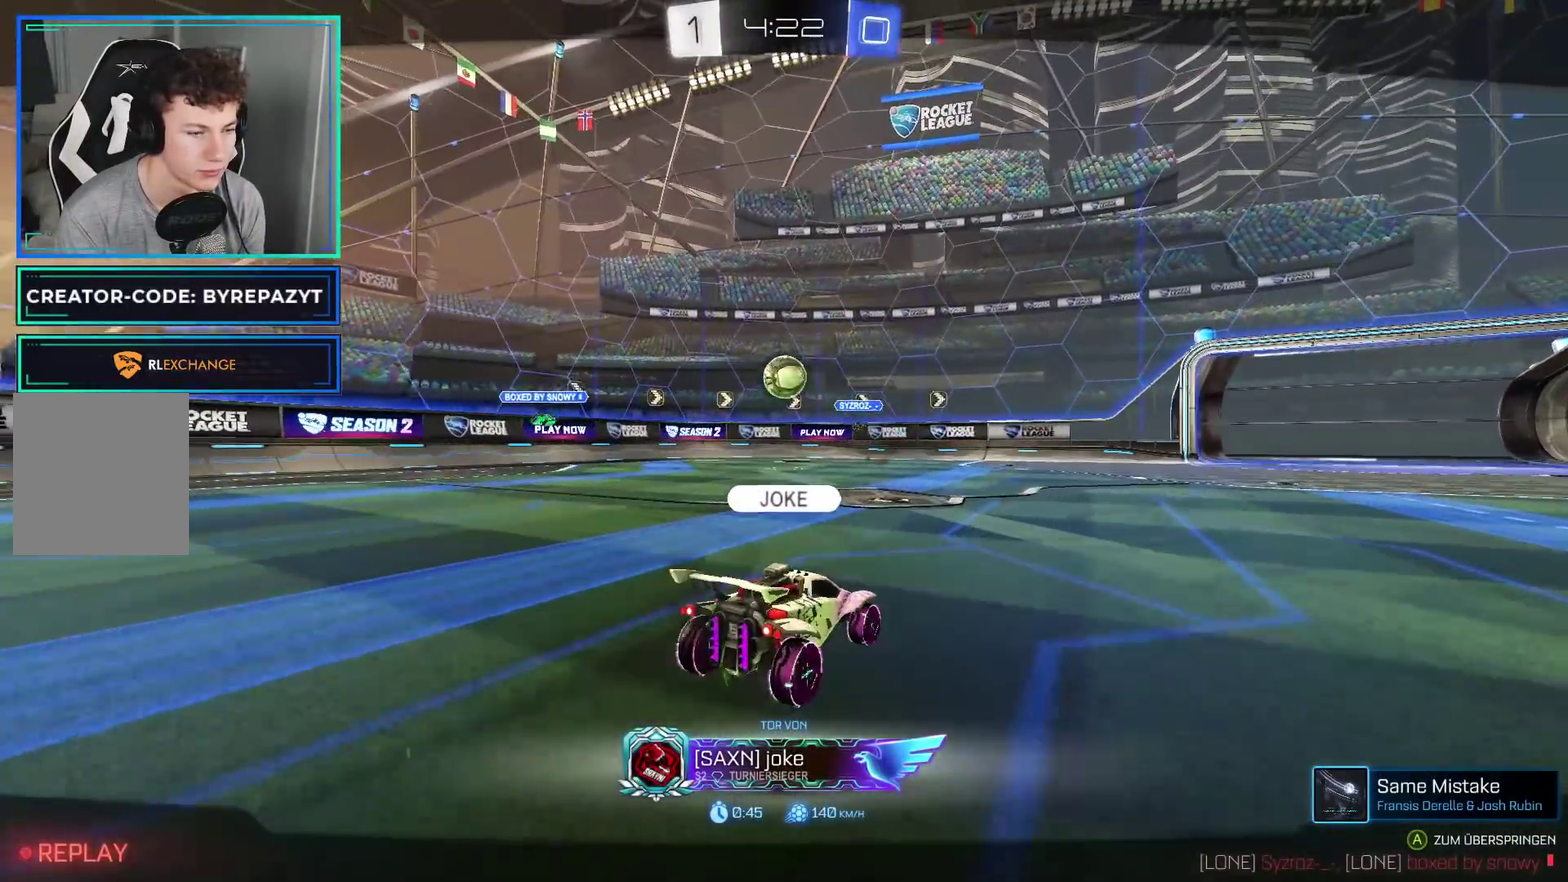
{"buttons": [], "left_stick": "center", "right_stick": "center", "events": []}
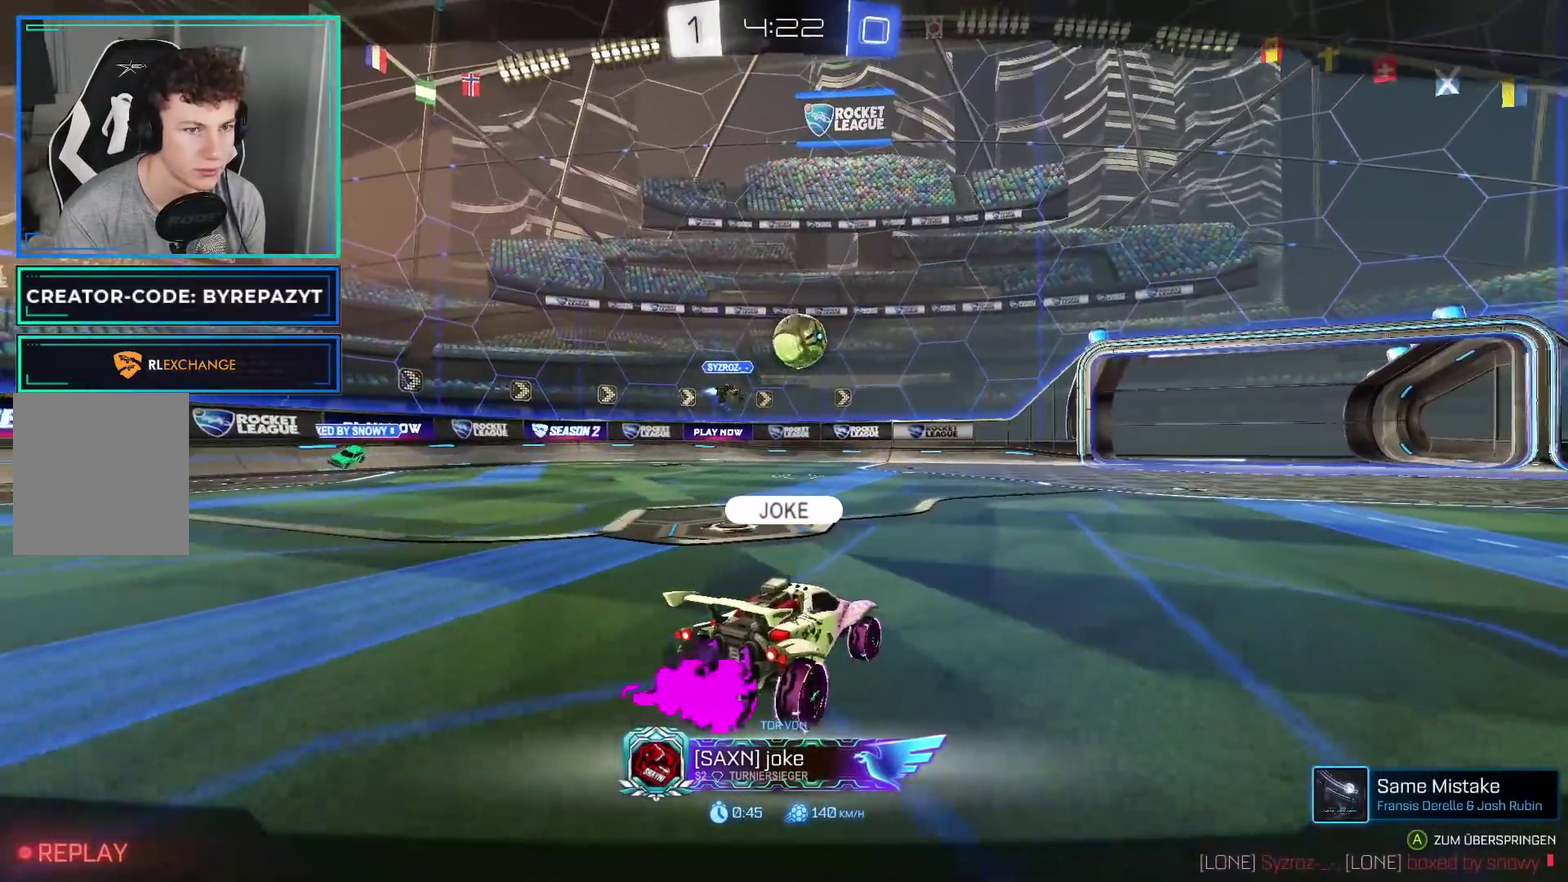
{"buttons": ["A"], "left_stick": "center", "right_stick": "center", "events": [[17, "A", "down"], [217, "A", "up"], [467, "A", "down"]]}
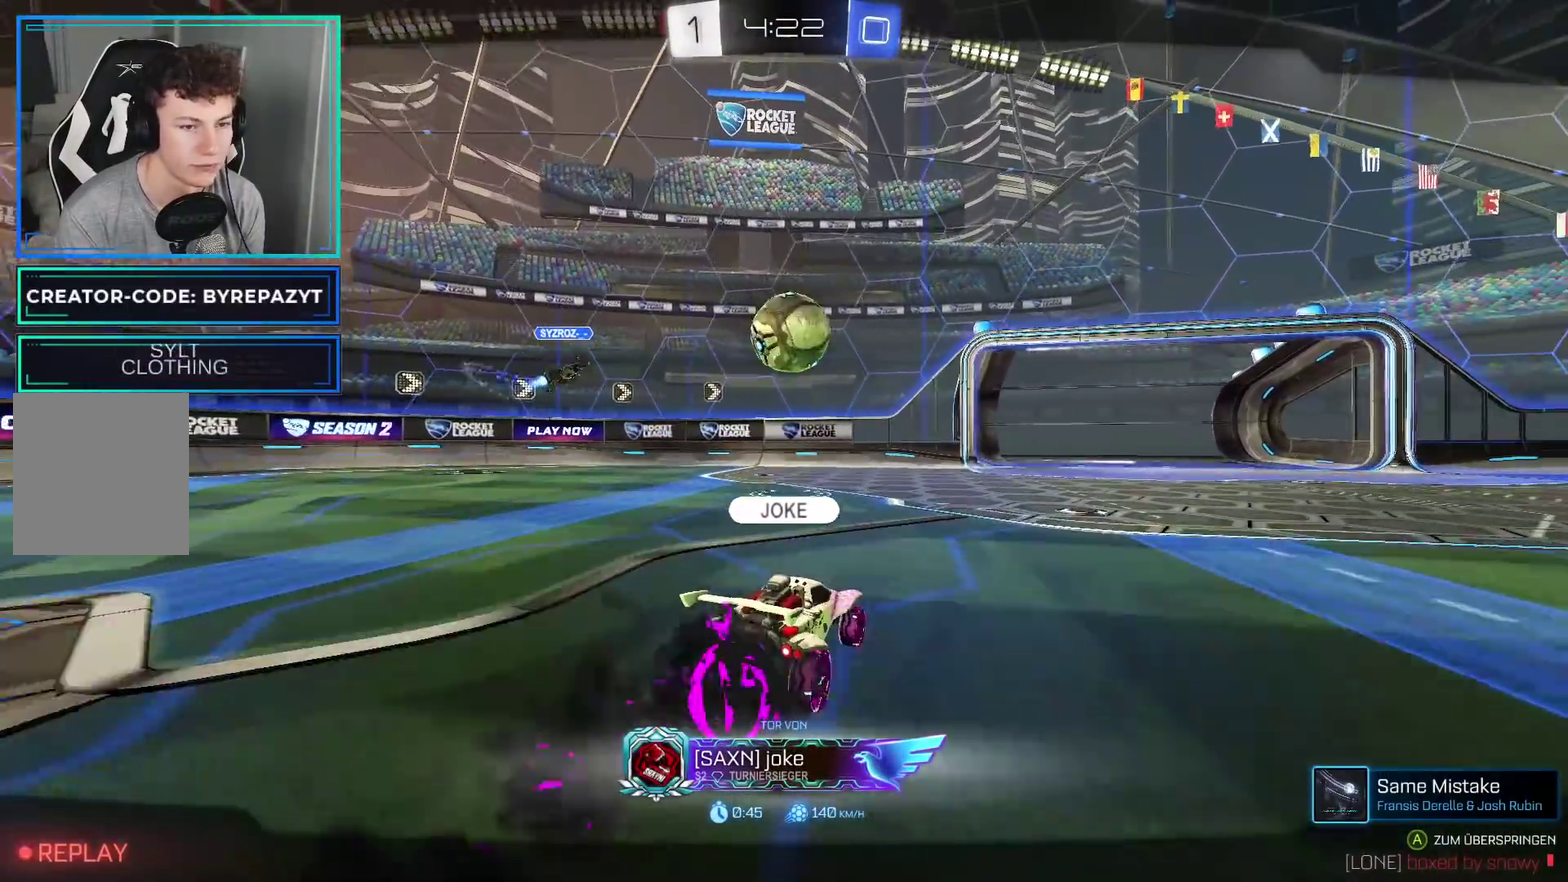
{"buttons": [], "left_stick": "center", "right_stick": "center", "events": [[133, "A", "up"], [333, "A", "down"], [483, "A", "up"]]}
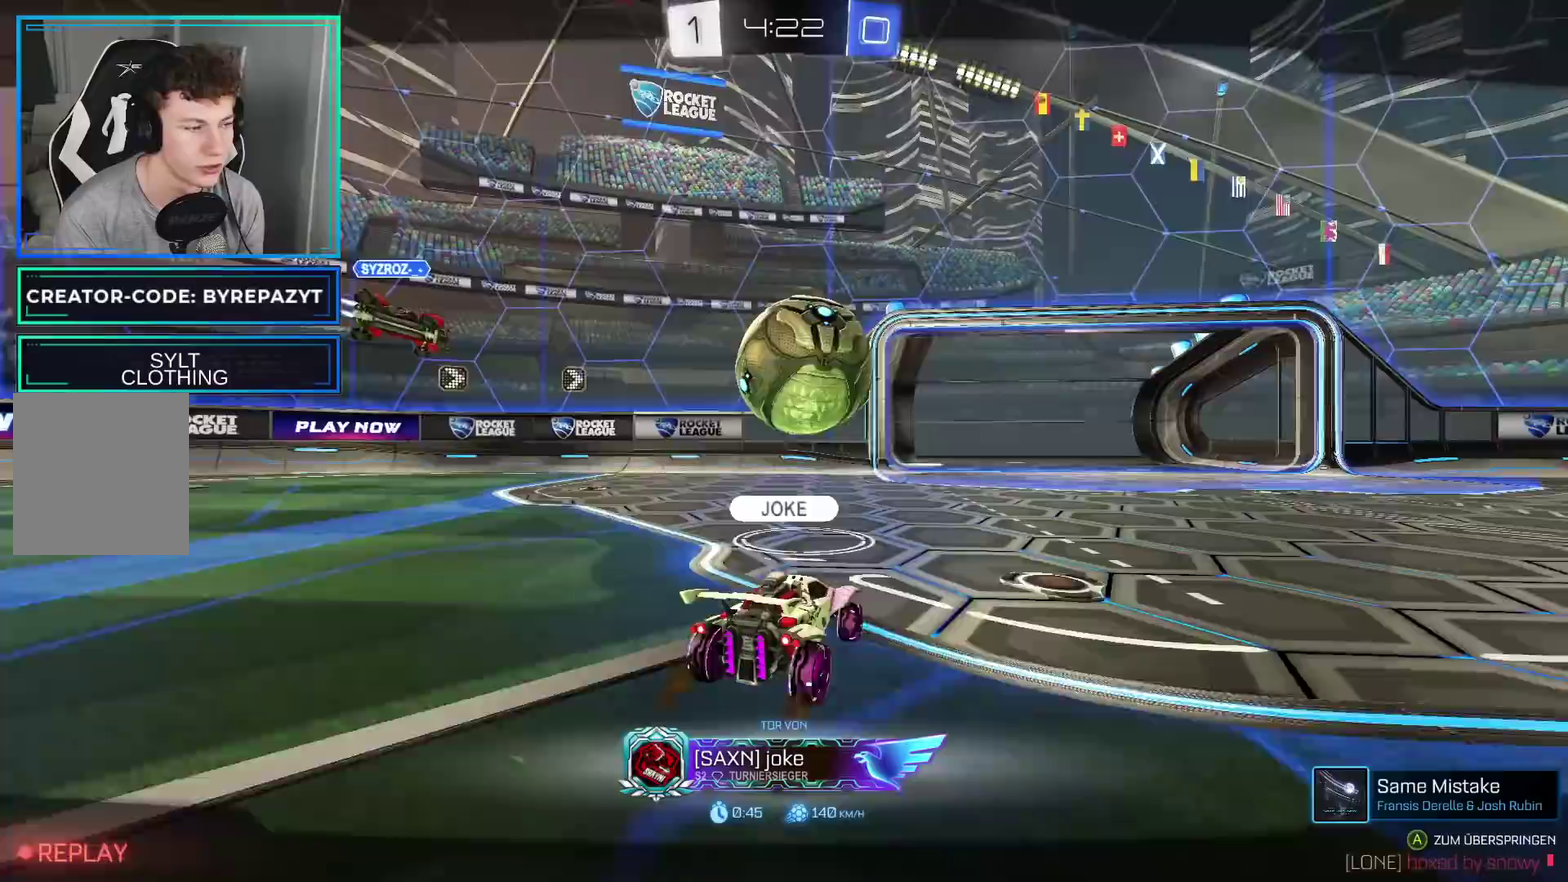
{"buttons": [], "left_stick": "center", "right_stick": "center", "events": [[183, "A", "down"], [317, "A", "up"]]}